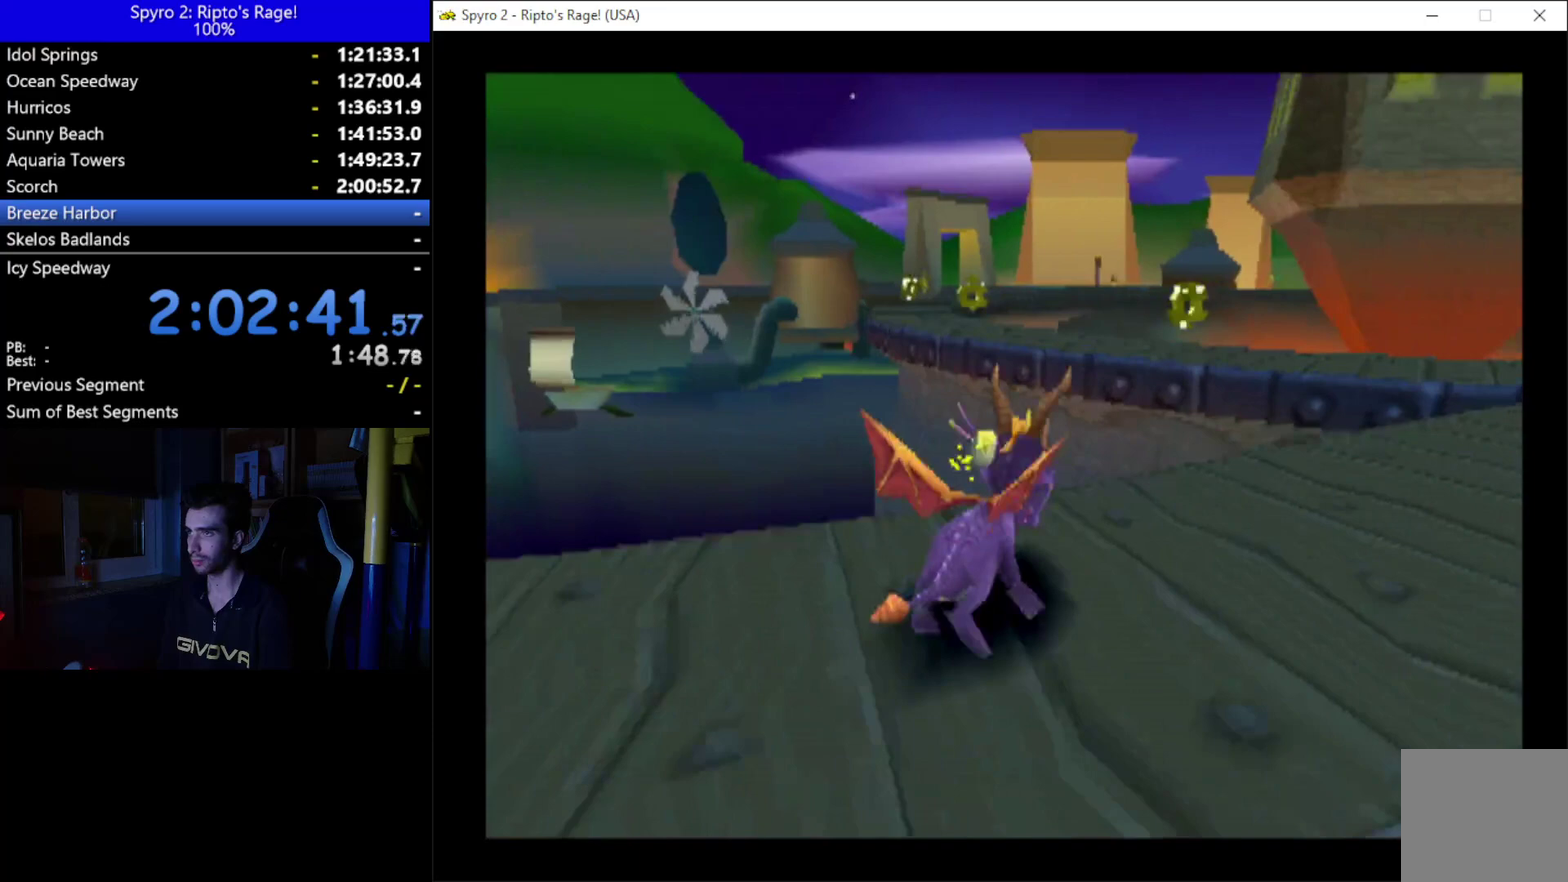
Gameplay with a controller (Xbox layout); each line is a JSON object with the inputs held at the frame after it. "events" lists button and stick changes between this image and that frame as [ms after this image, input, new state], when the widget could be followed in between. Not read: START.
{"buttons": ["A", "X", "DPAD_LEFT"], "left_stick": "center", "right_stick": "center"}
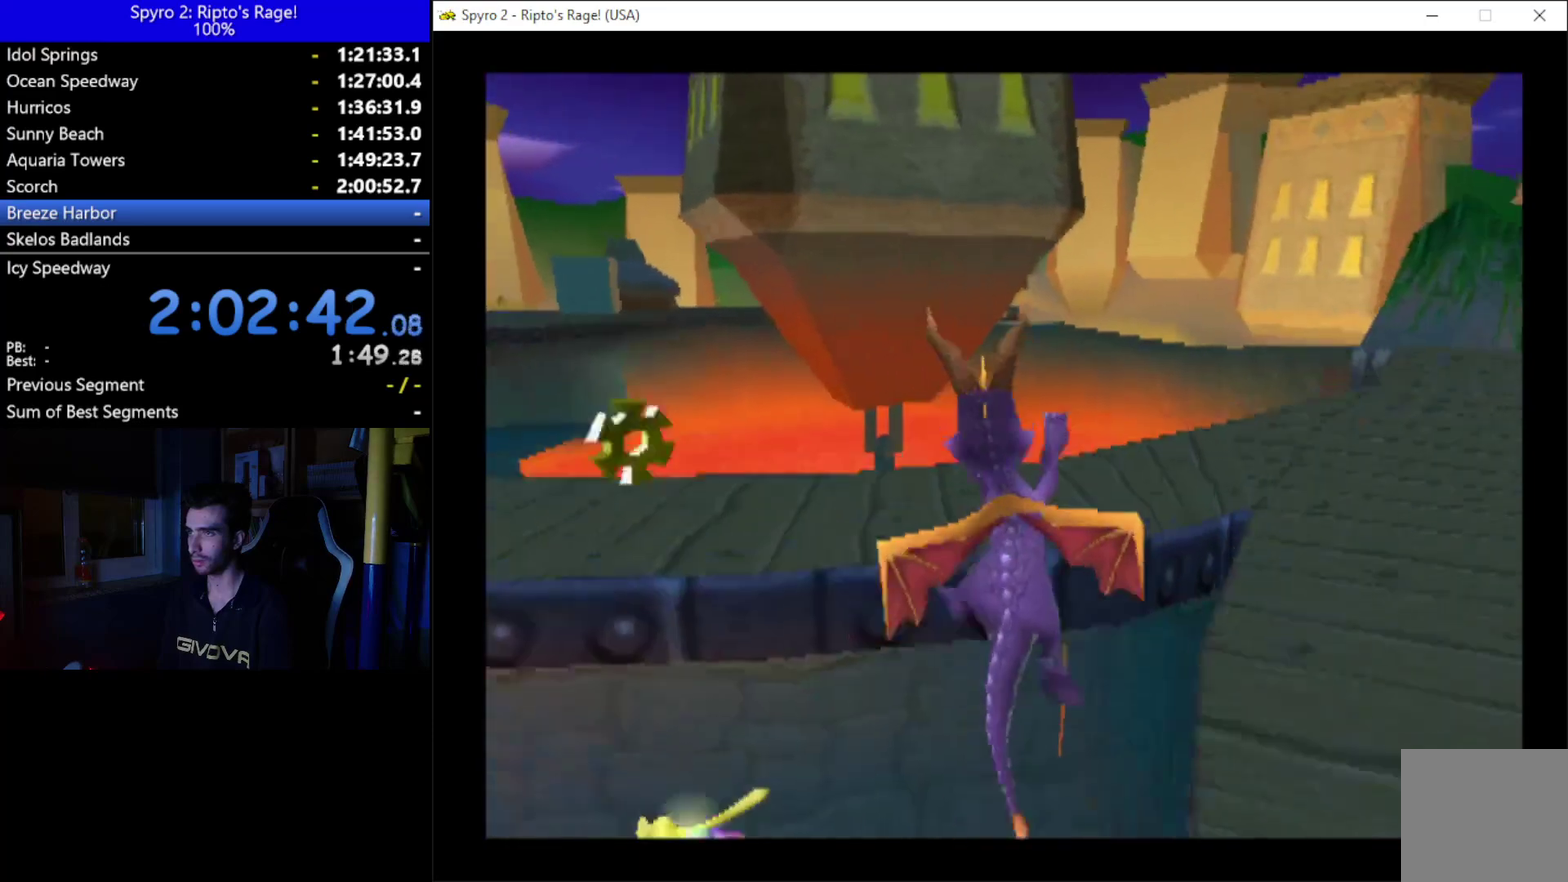
{"buttons": [], "left_stick": "center", "right_stick": "center", "events": [[100, "A", "up"], [100, "DPAD_LEFT", "up"], [100, "X", "up"], [200, "DPAD_LEFT", "down"], [267, "A", "down"], [367, "DPAD_LEFT", "up"], [433, "A", "up"]]}
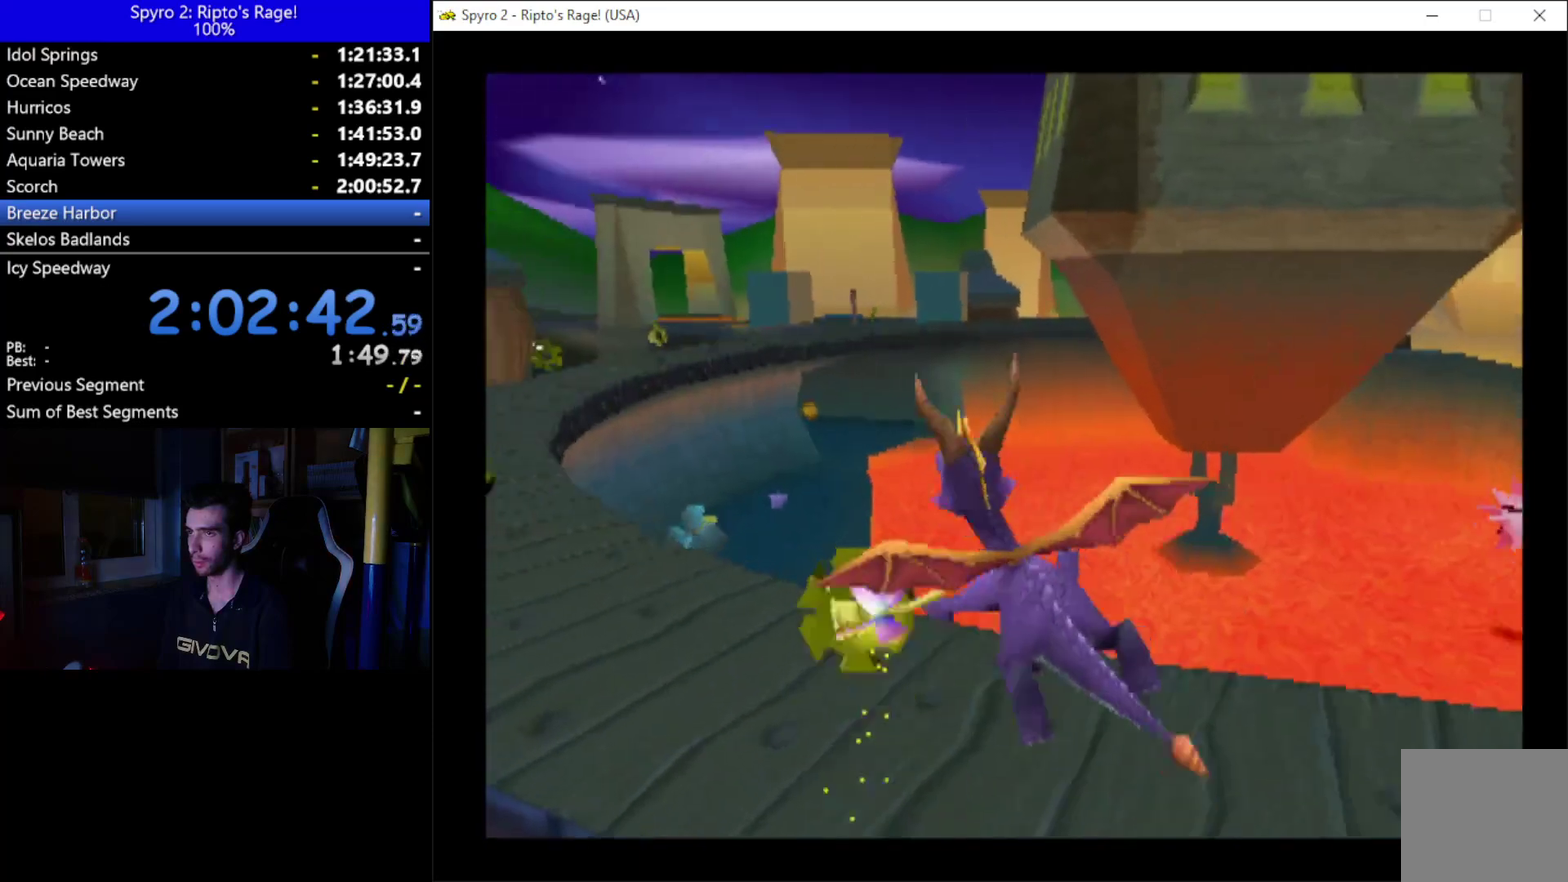
{"buttons": ["DPAD_DOWN"], "left_stick": "center", "right_stick": "center", "events": [[33, "DPAD_LEFT", "down"], [100, "Y", "down"], [267, "DPAD_LEFT", "up"], [267, "Y", "up"], [400, "DPAD_DOWN", "down"]]}
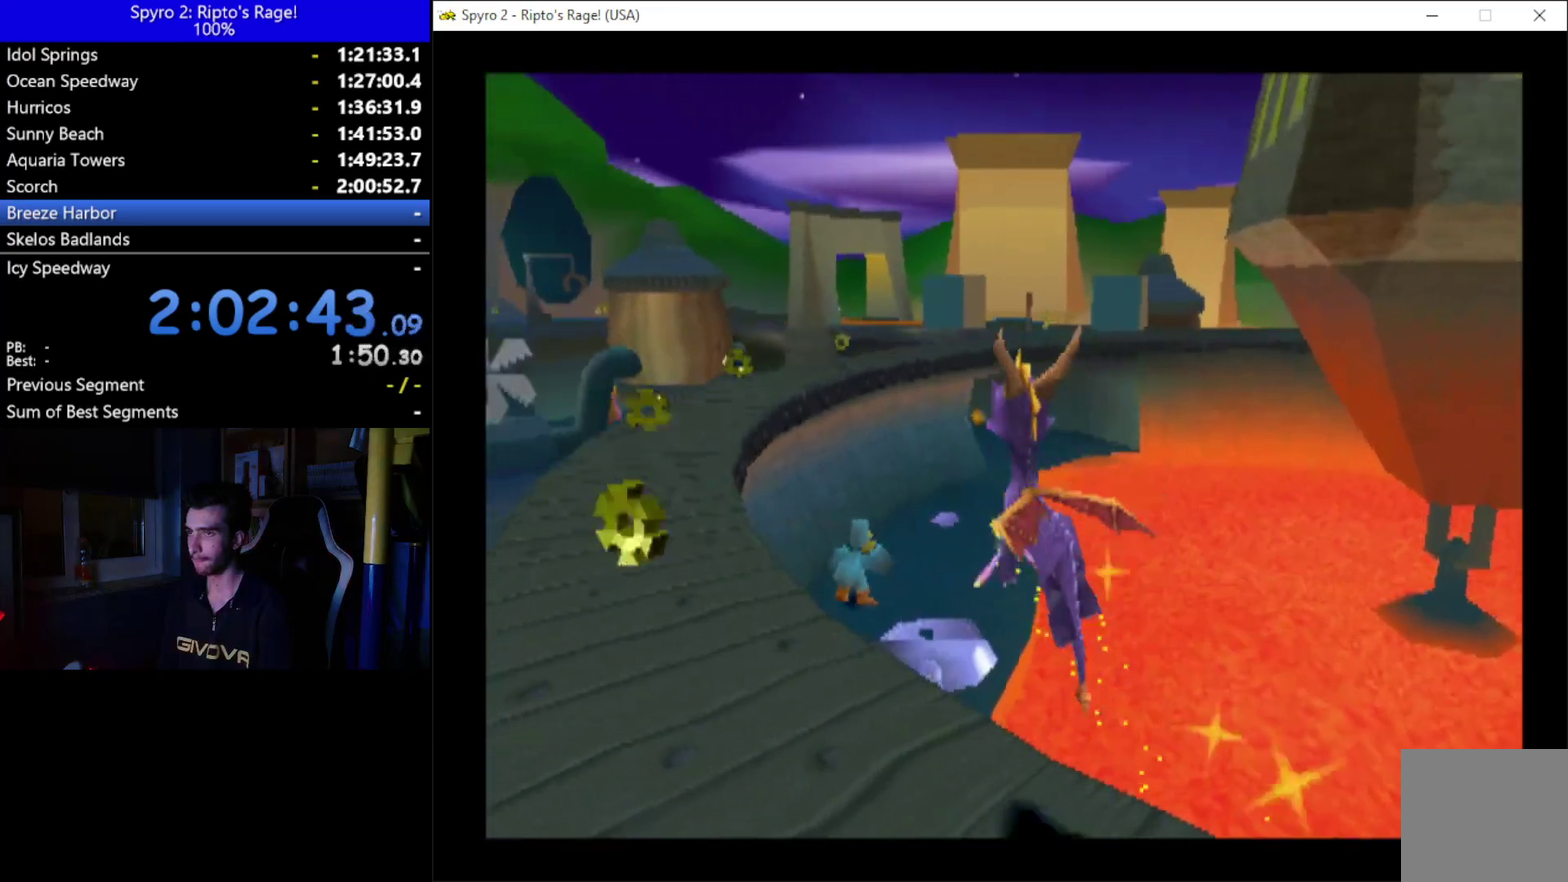
{"buttons": ["DPAD_DOWN", "DPAD_RIGHT"], "left_stick": "center", "right_stick": "center", "events": [[100, "DPAD_DOWN", "up"], [333, "DPAD_RIGHT", "down"], [433, "DPAD_DOWN", "down"]]}
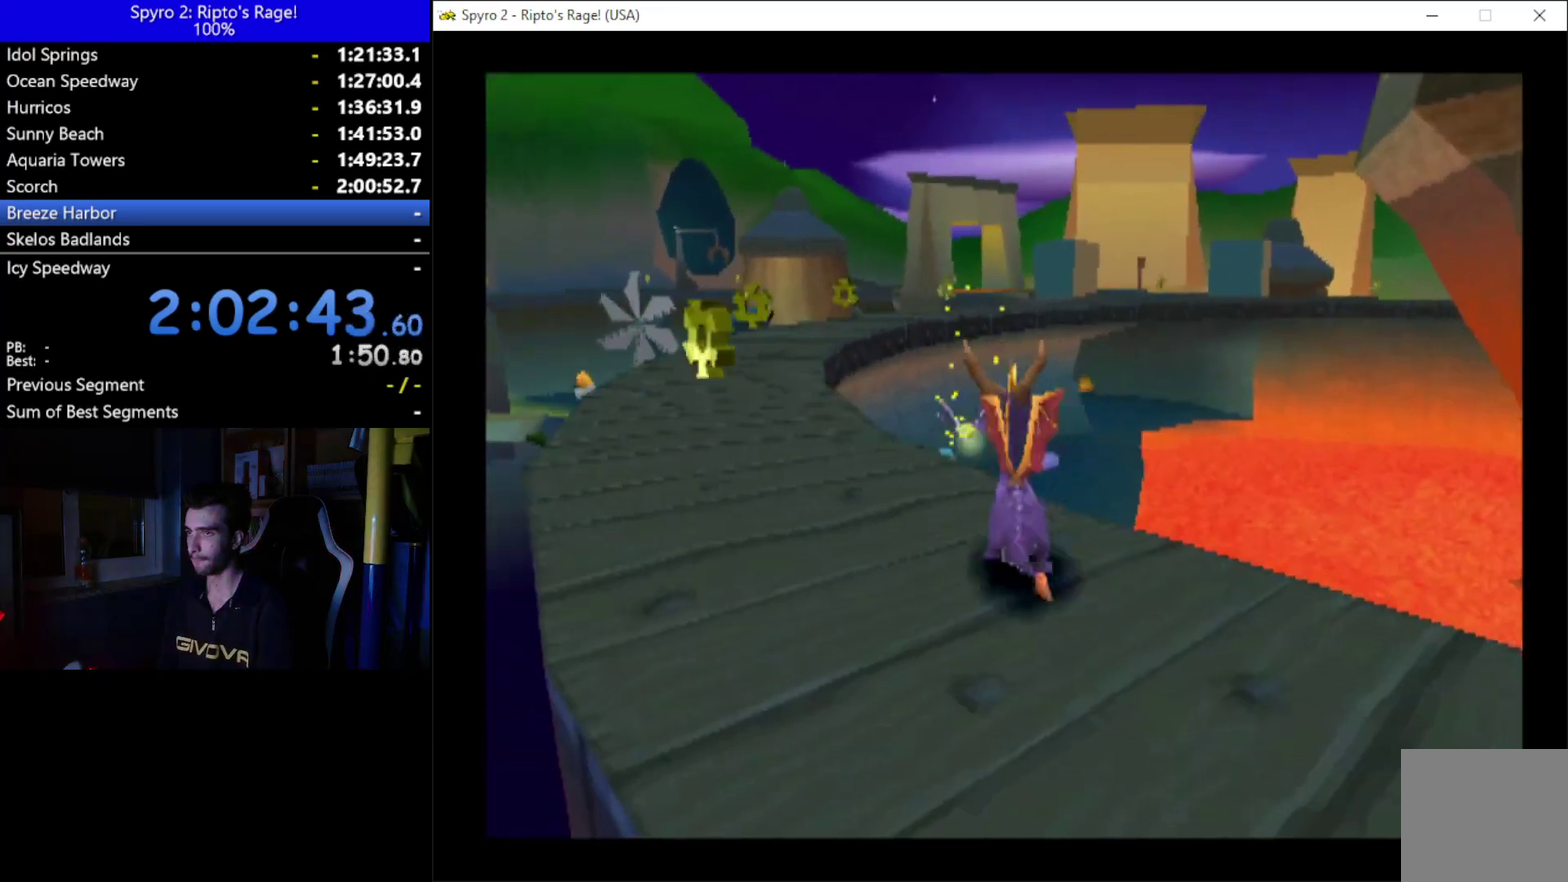
{"buttons": [], "left_stick": "center", "right_stick": "center", "events": [[100, "DPAD_DOWN", "up"], [100, "DPAD_RIGHT", "up"], [200, "L2", "down"], [267, "R2", "down"], [467, "L2", "up"], [467, "R2", "up"]]}
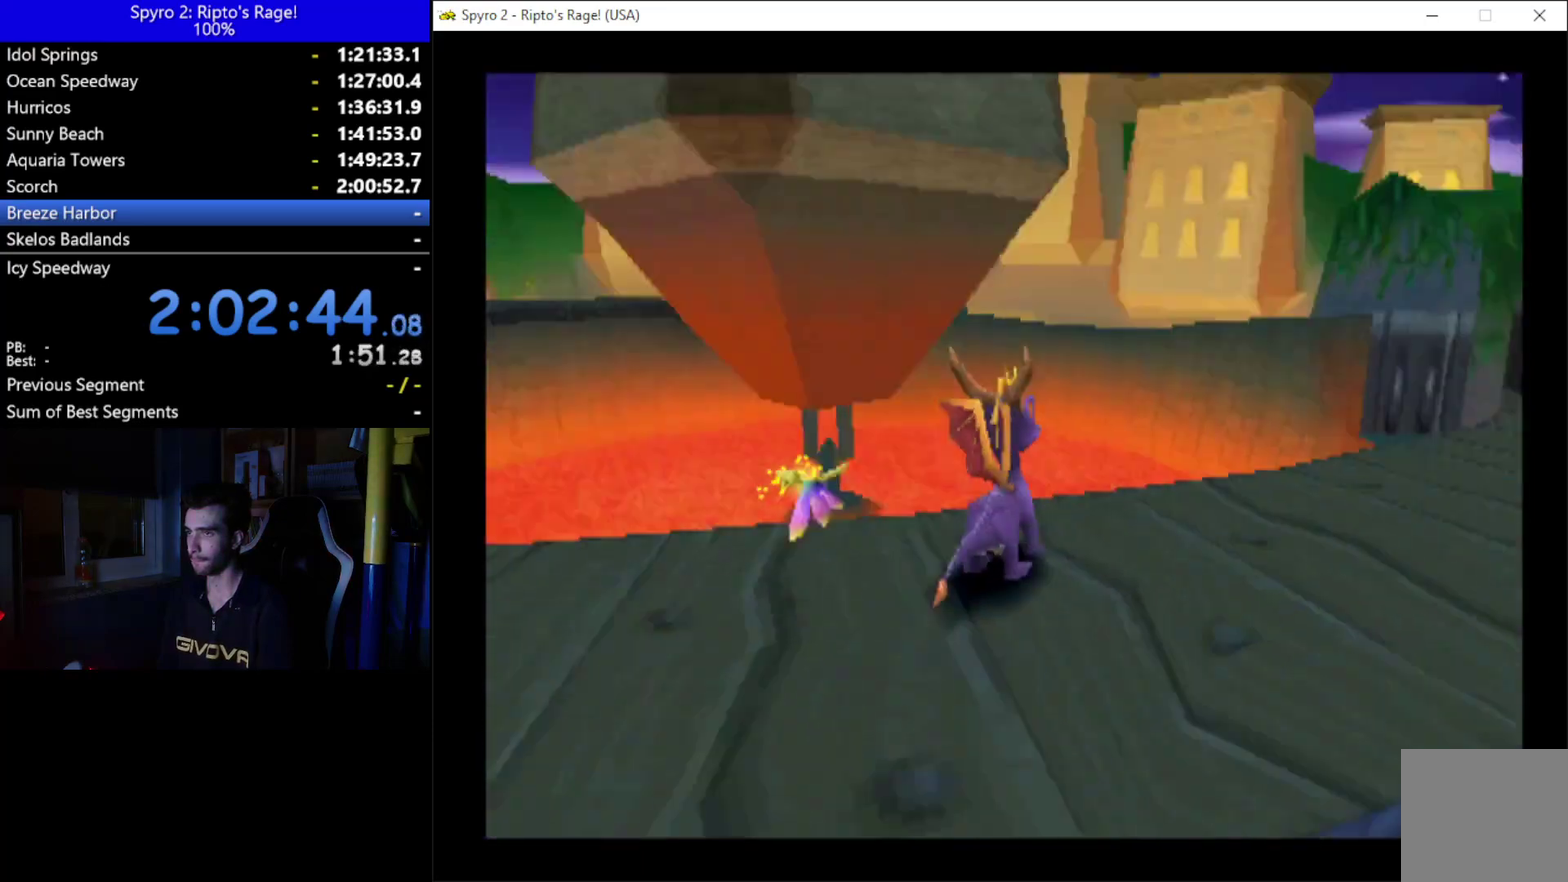
{"buttons": ["B"], "left_stick": "center", "right_stick": "center", "events": [[100, "B", "down"], [233, "B", "up"], [500, "B", "down"]]}
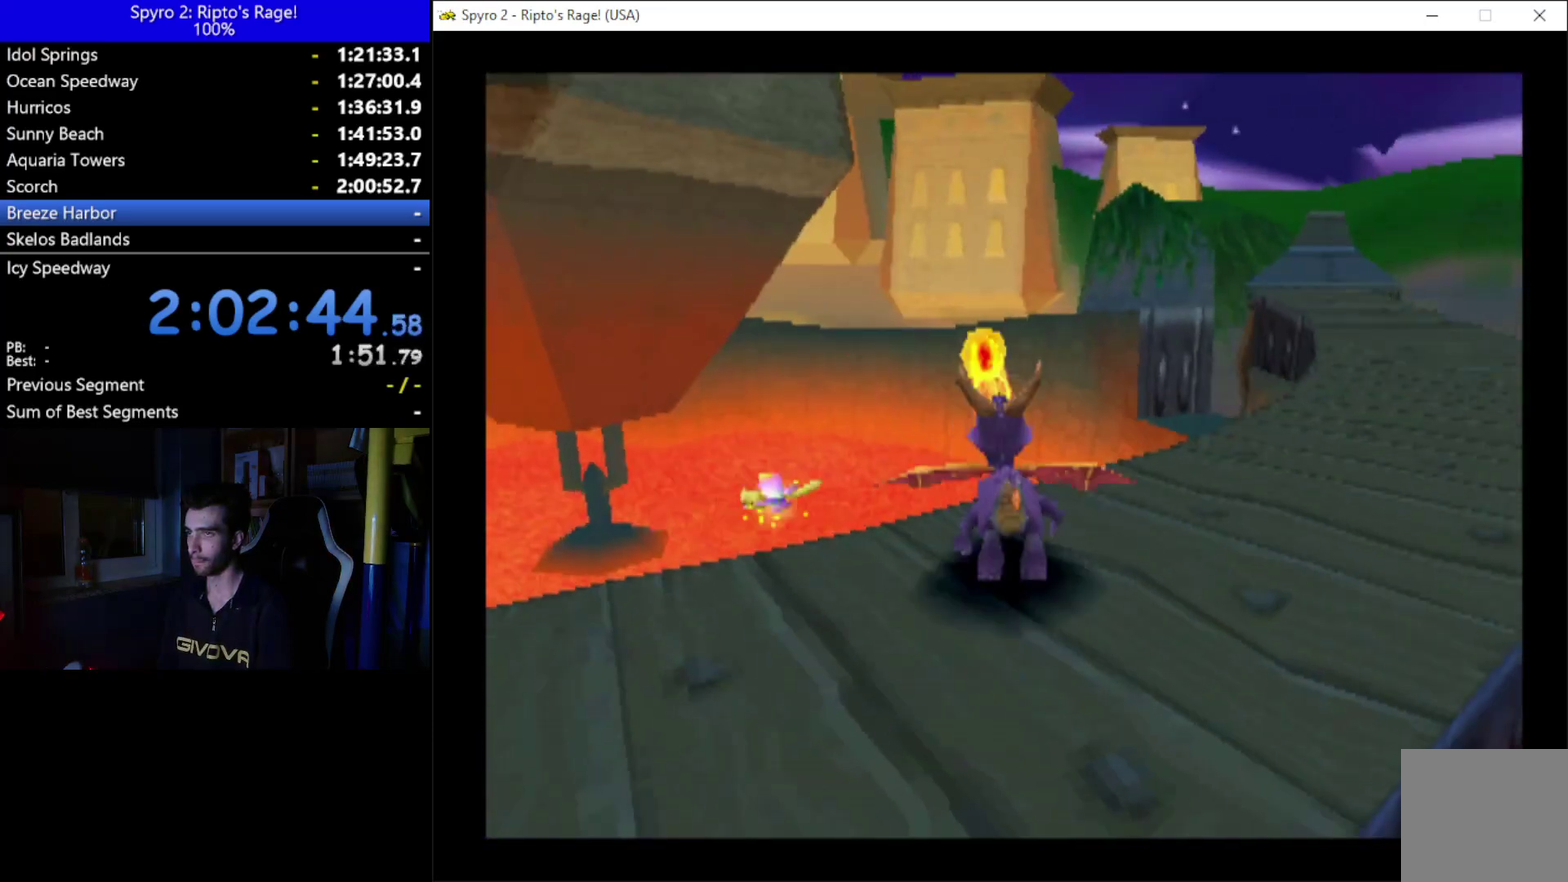
{"buttons": ["B"], "left_stick": "center", "right_stick": "center", "events": [[100, "B", "up"], [200, "B", "down"], [367, "B", "up"], [433, "B", "down"]]}
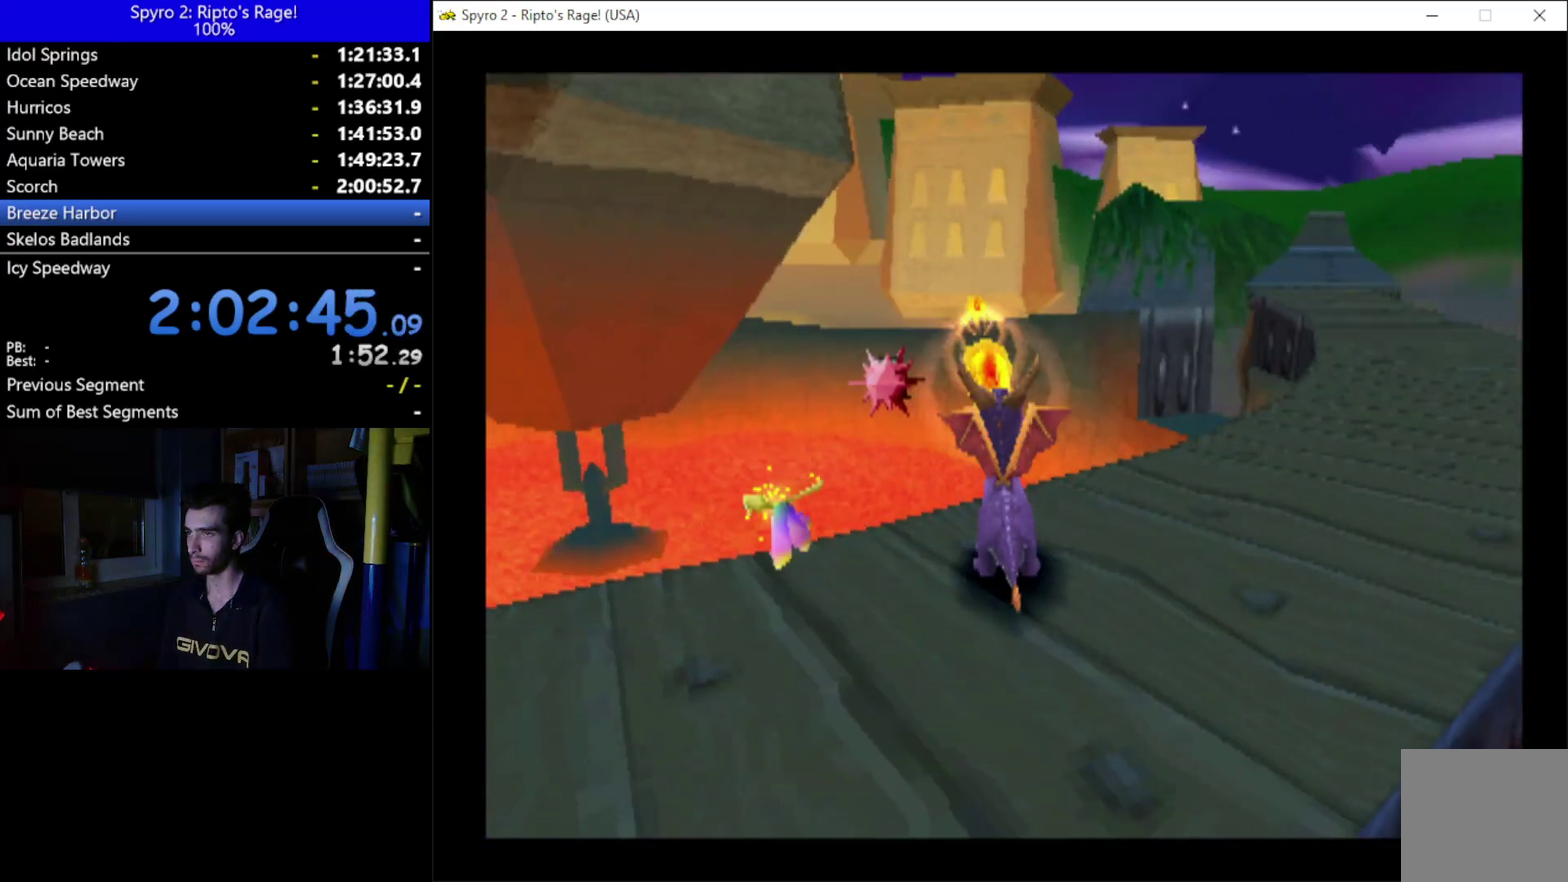
{"buttons": [], "left_stick": "center", "right_stick": "center", "events": [[33, "B", "up"], [167, "B", "down"], [167, "DPAD_LEFT", "down"], [233, "DPAD_LEFT", "up"], [300, "B", "up"], [400, "B", "down"], [500, "B", "up"]]}
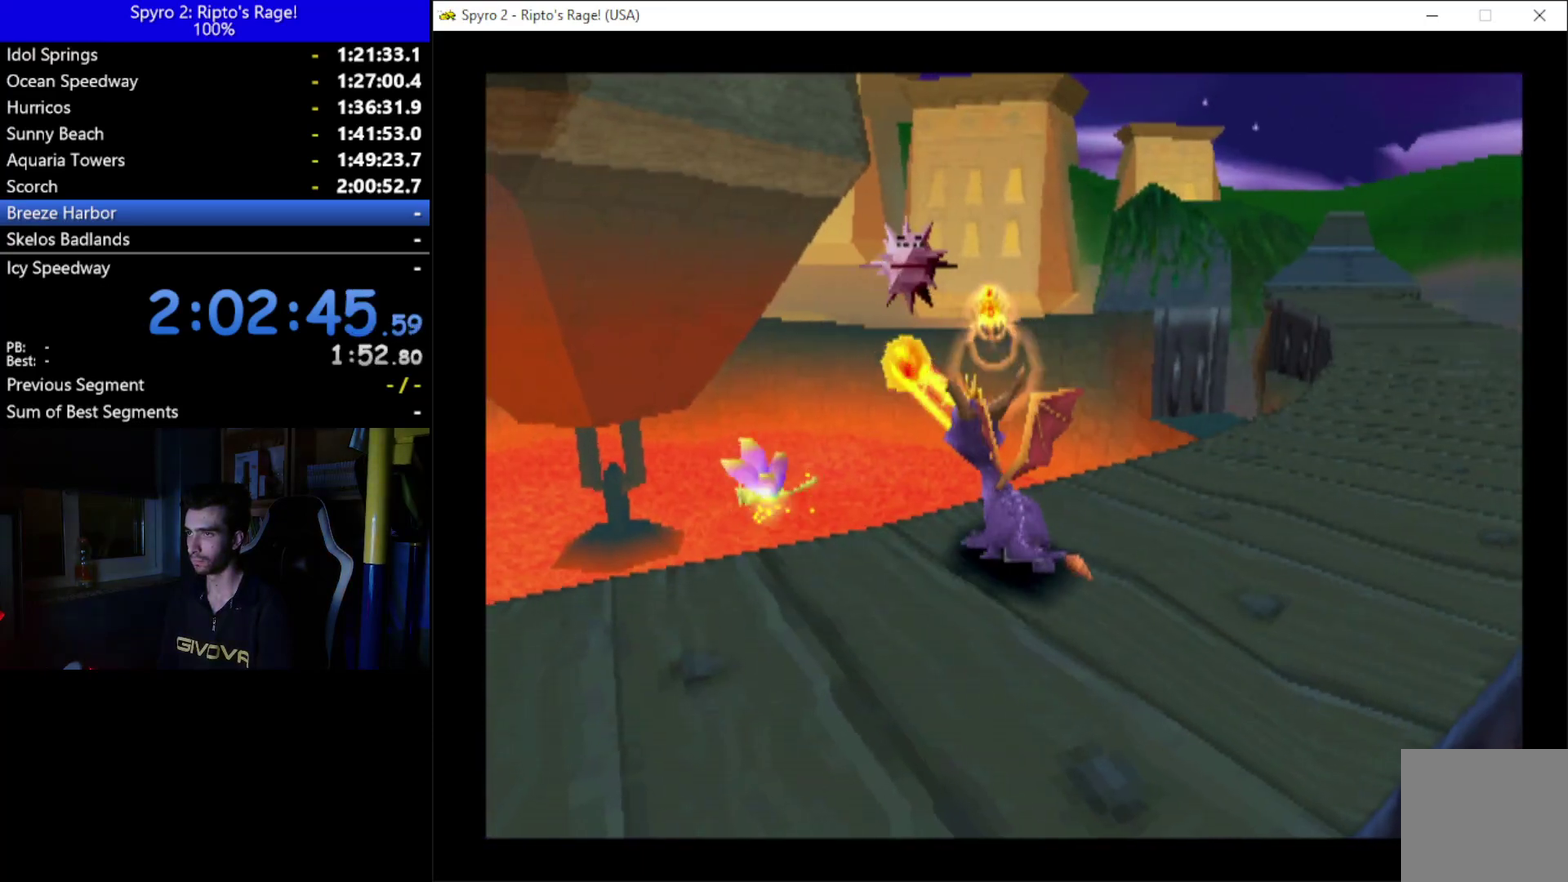
{"buttons": [], "left_stick": "center", "right_stick": "center", "events": [[233, "B", "down"], [500, "B", "up"]]}
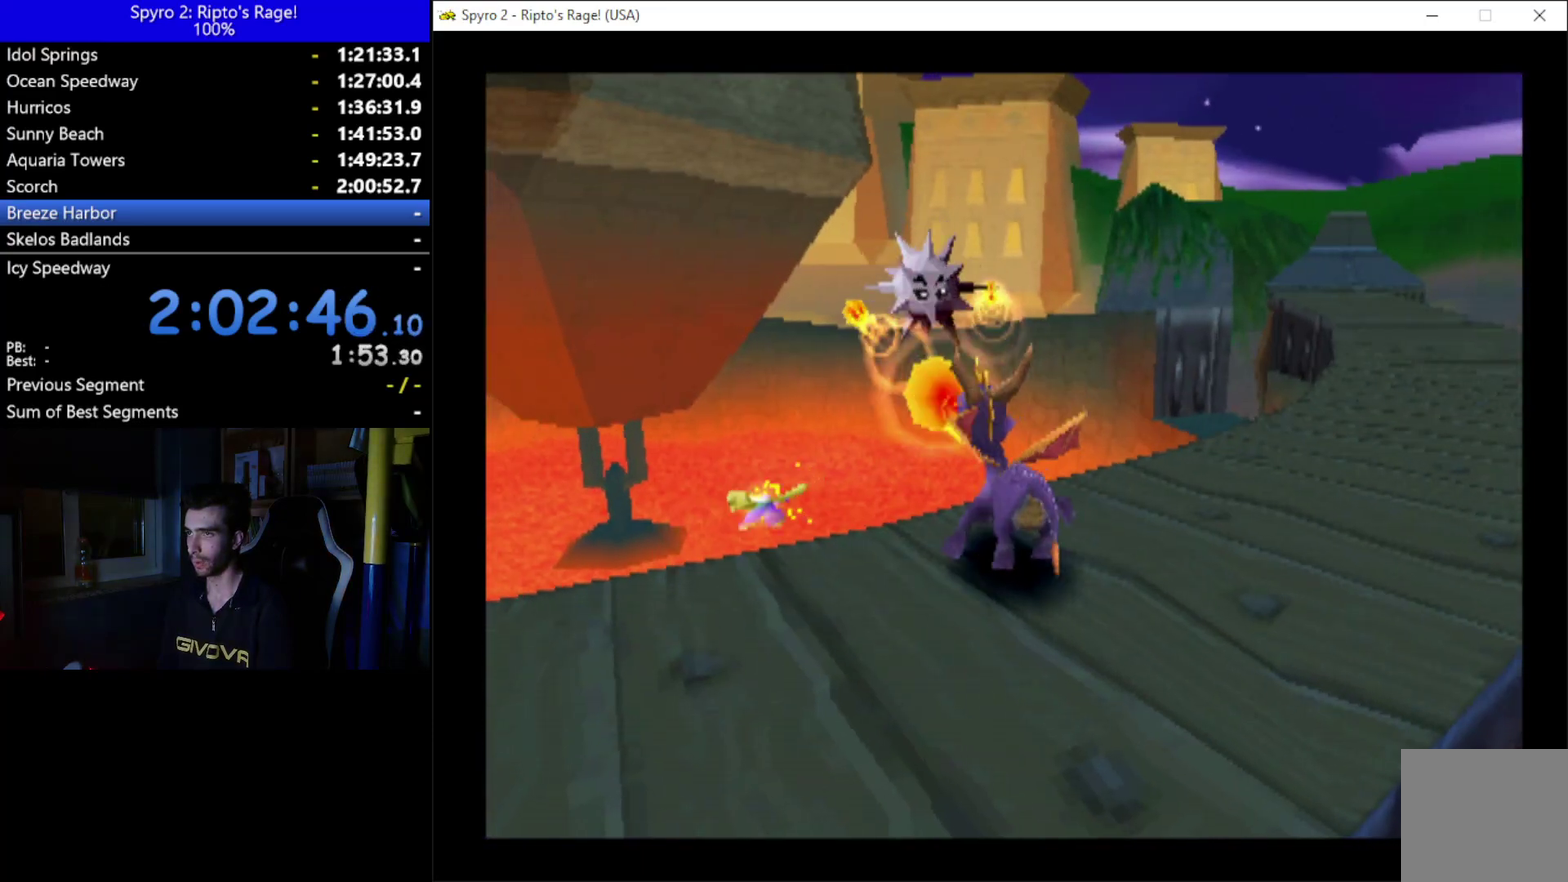
{"buttons": [], "left_stick": "center", "right_stick": "center", "events": []}
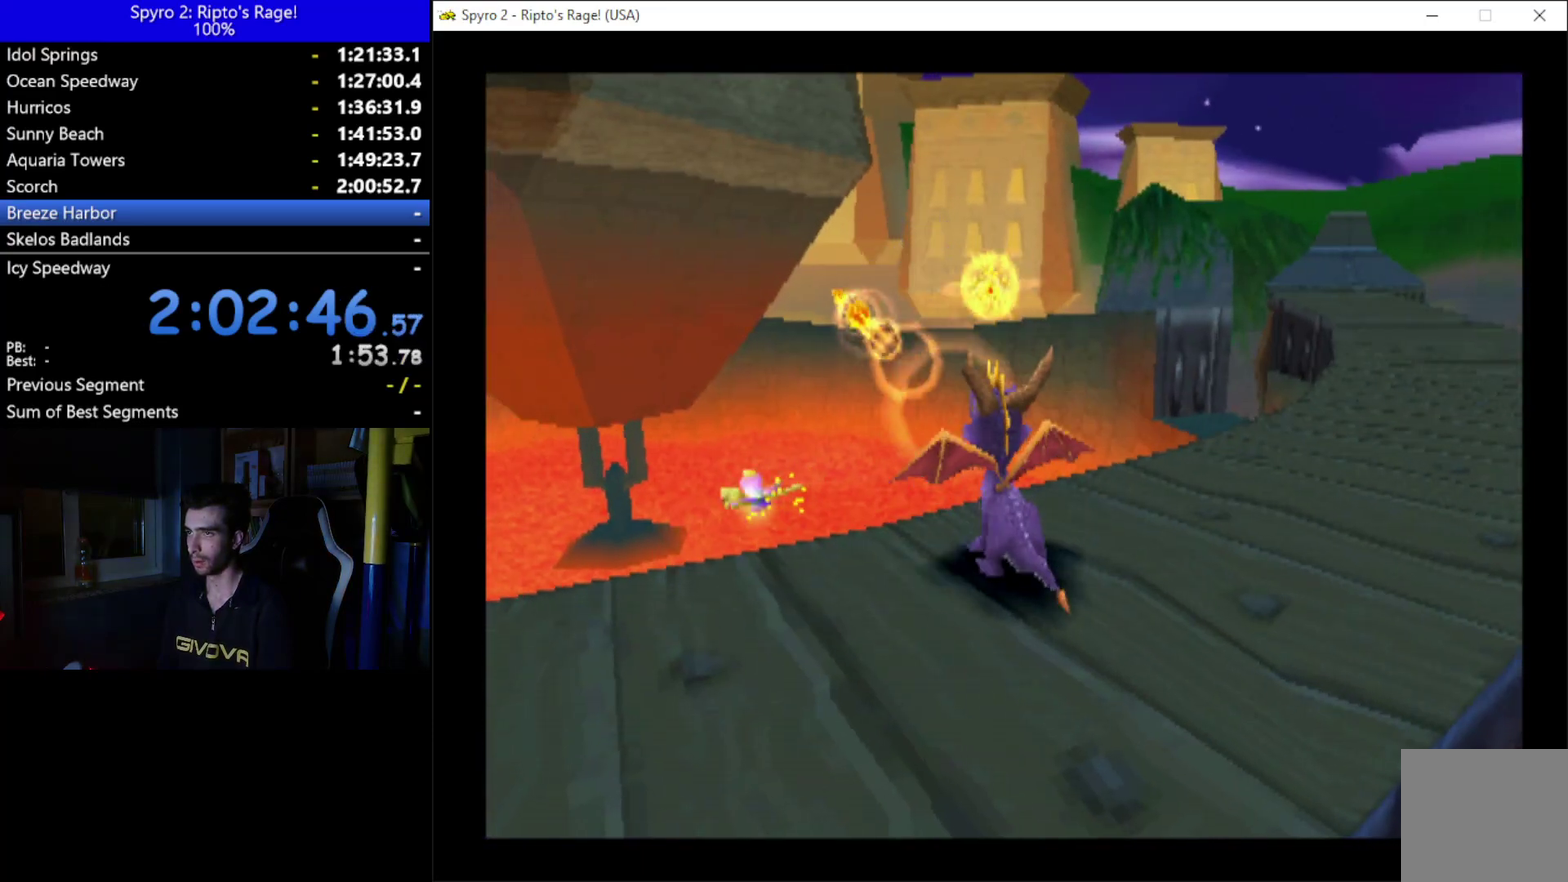
{"buttons": [], "left_stick": "center", "right_stick": "center", "events": [[133, "B", "down"], [267, "B", "up"]]}
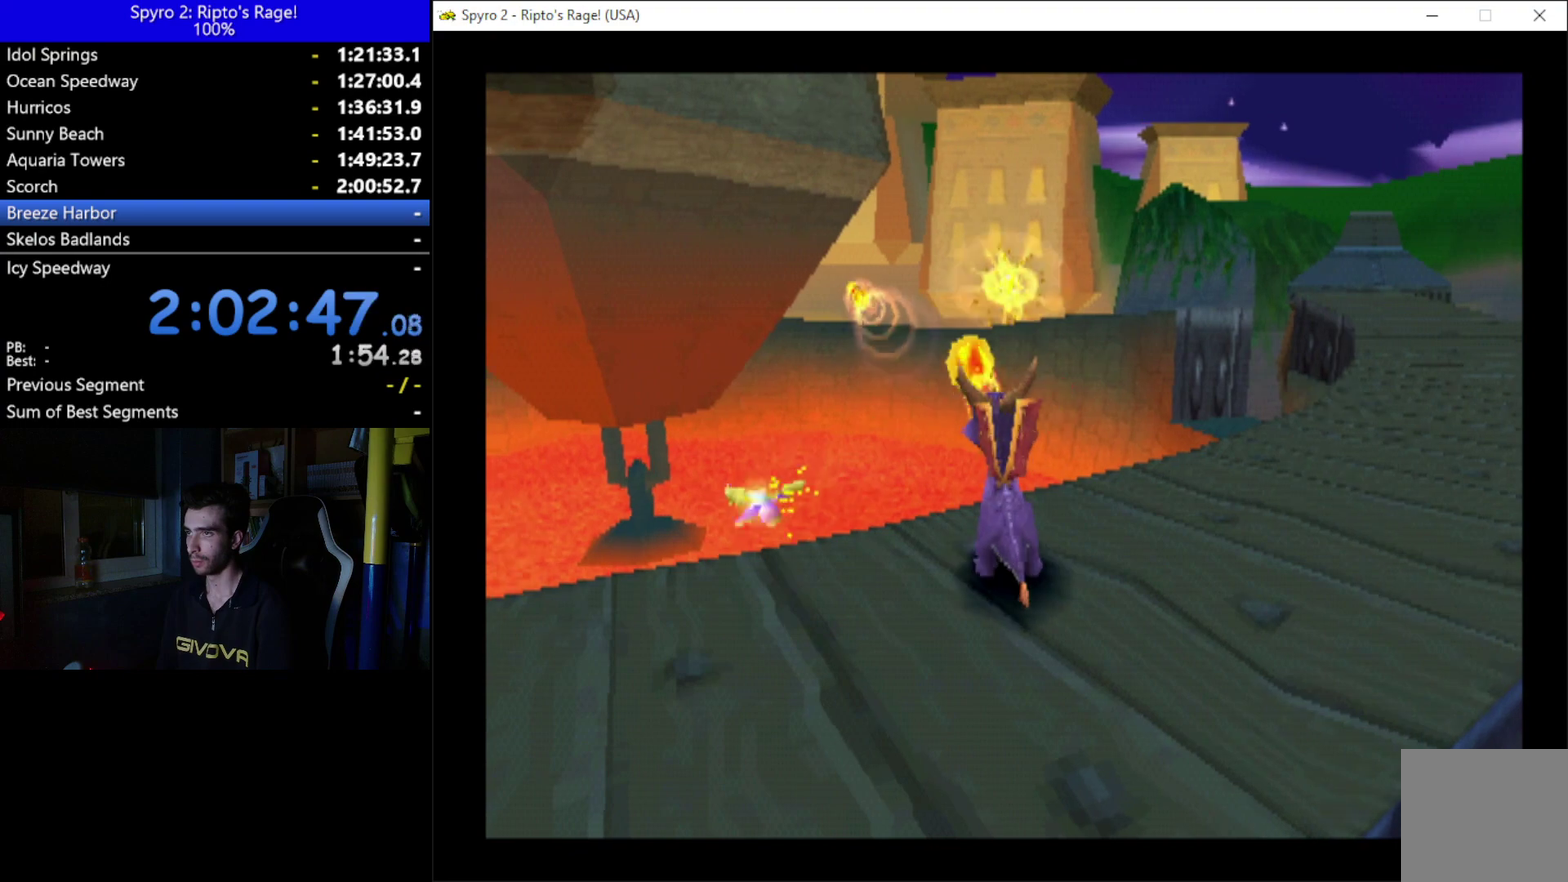
{"buttons": ["B"], "left_stick": "center", "right_stick": "center", "events": [[33, "R2", "down"], [133, "R2", "up"], [300, "B", "down"], [367, "B", "up"], [467, "B", "down"]]}
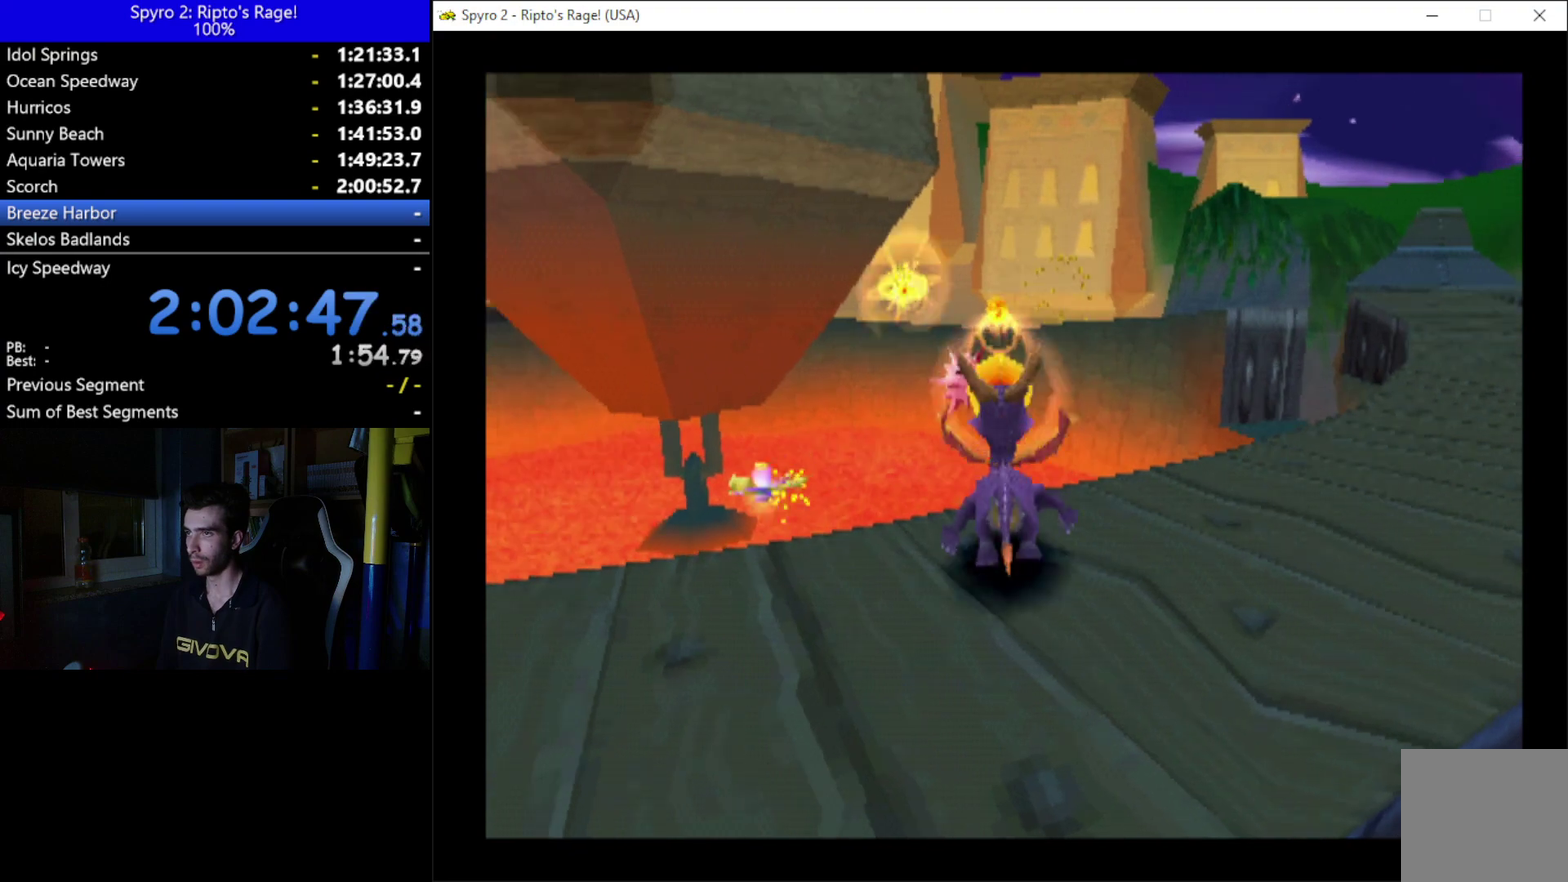
{"buttons": [], "left_stick": "center", "right_stick": "center", "events": [[67, "B", "up"], [133, "B", "down"], [233, "B", "up"], [400, "B", "down"], [467, "B", "up"]]}
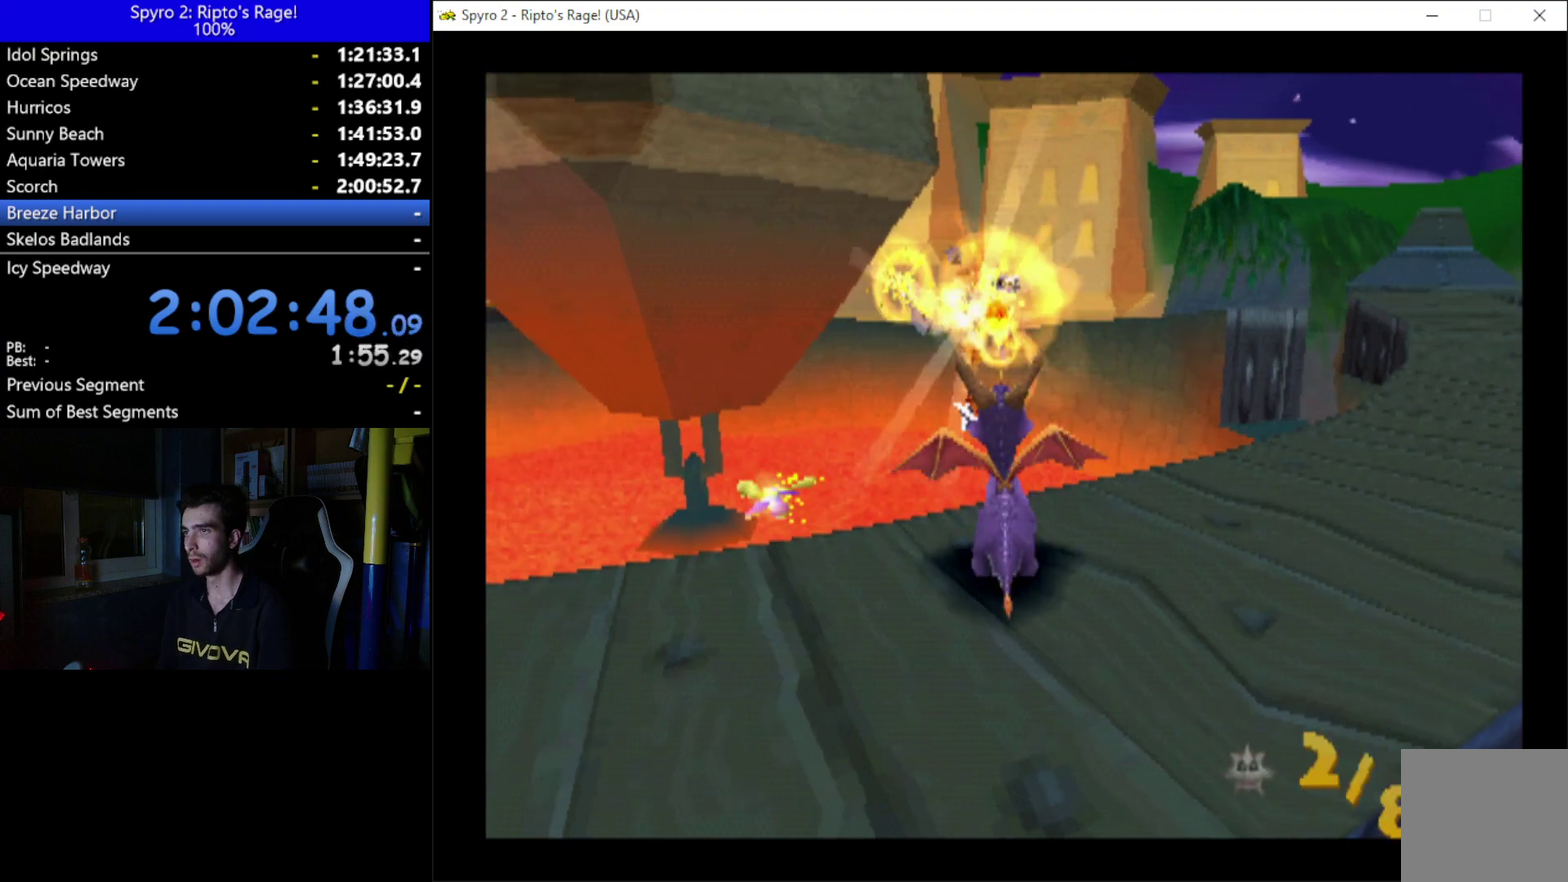
{"buttons": ["B"], "left_stick": "center", "right_stick": "center", "events": [[67, "B", "down"], [167, "B", "up"], [433, "B", "down"]]}
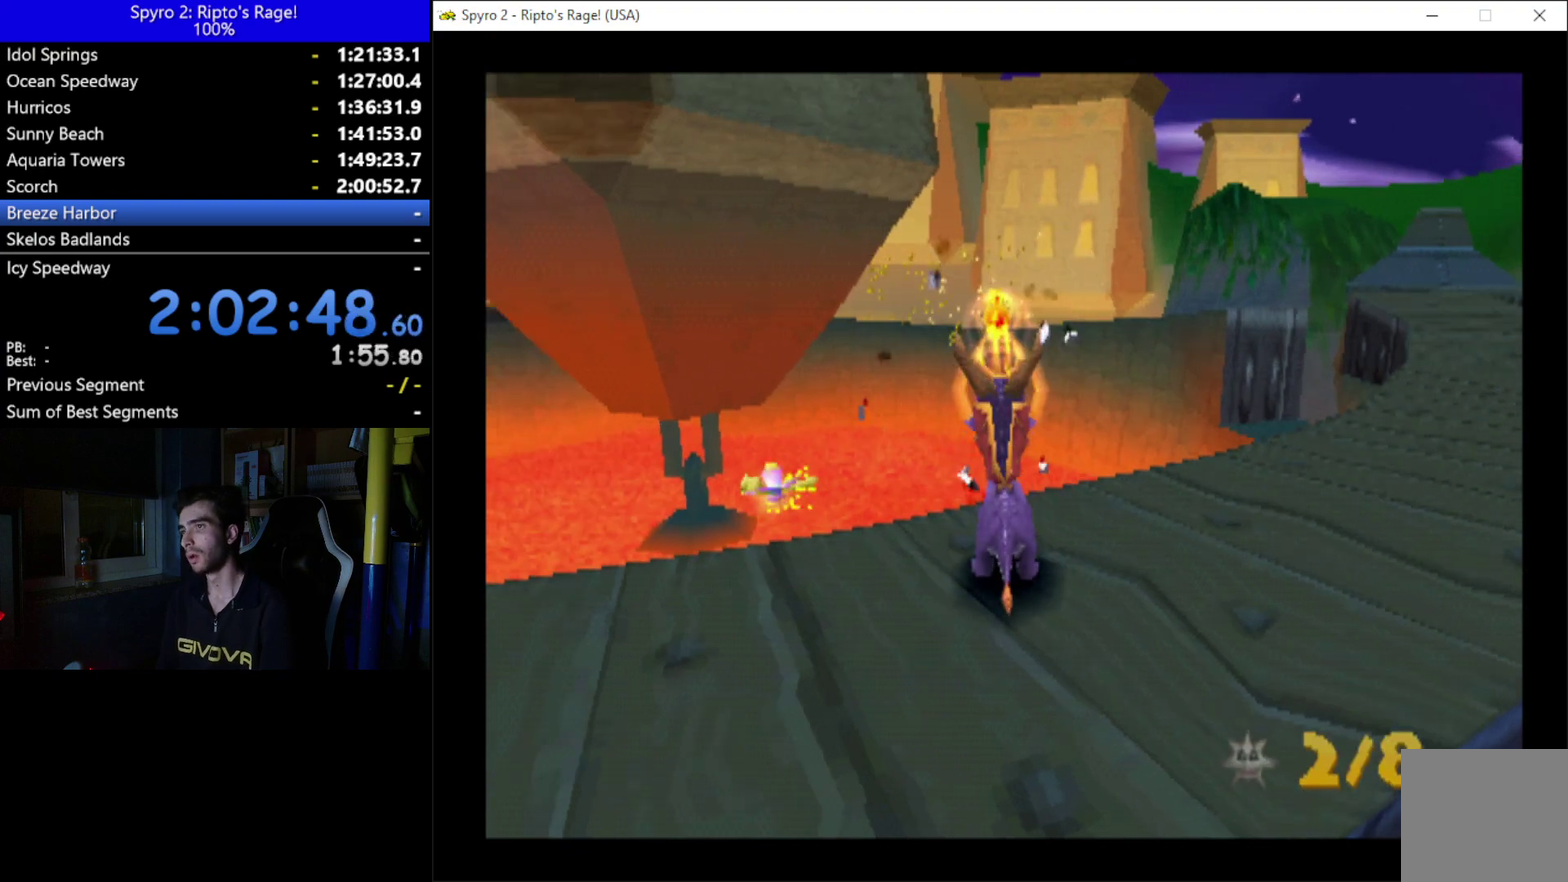
{"buttons": [], "left_stick": "center", "right_stick": "center", "events": [[33, "B", "up"], [100, "B", "down"], [167, "B", "up"], [433, "B", "down"], [500, "B", "up"]]}
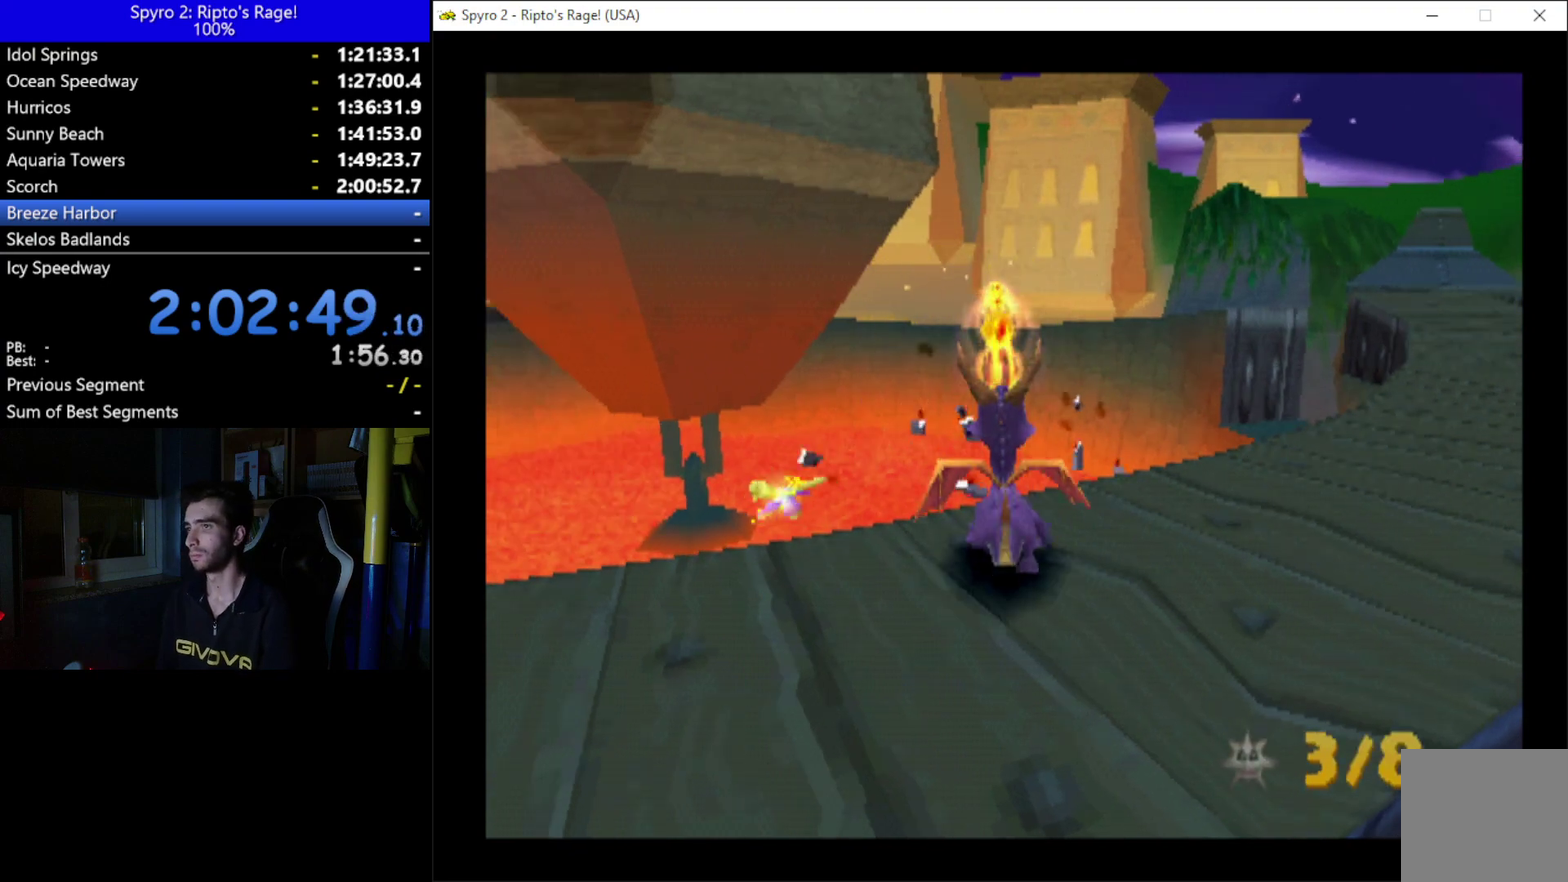
{"buttons": ["B"], "left_stick": "center", "right_stick": "center", "events": [[133, "B", "down"], [200, "B", "up"], [333, "B", "down"]]}
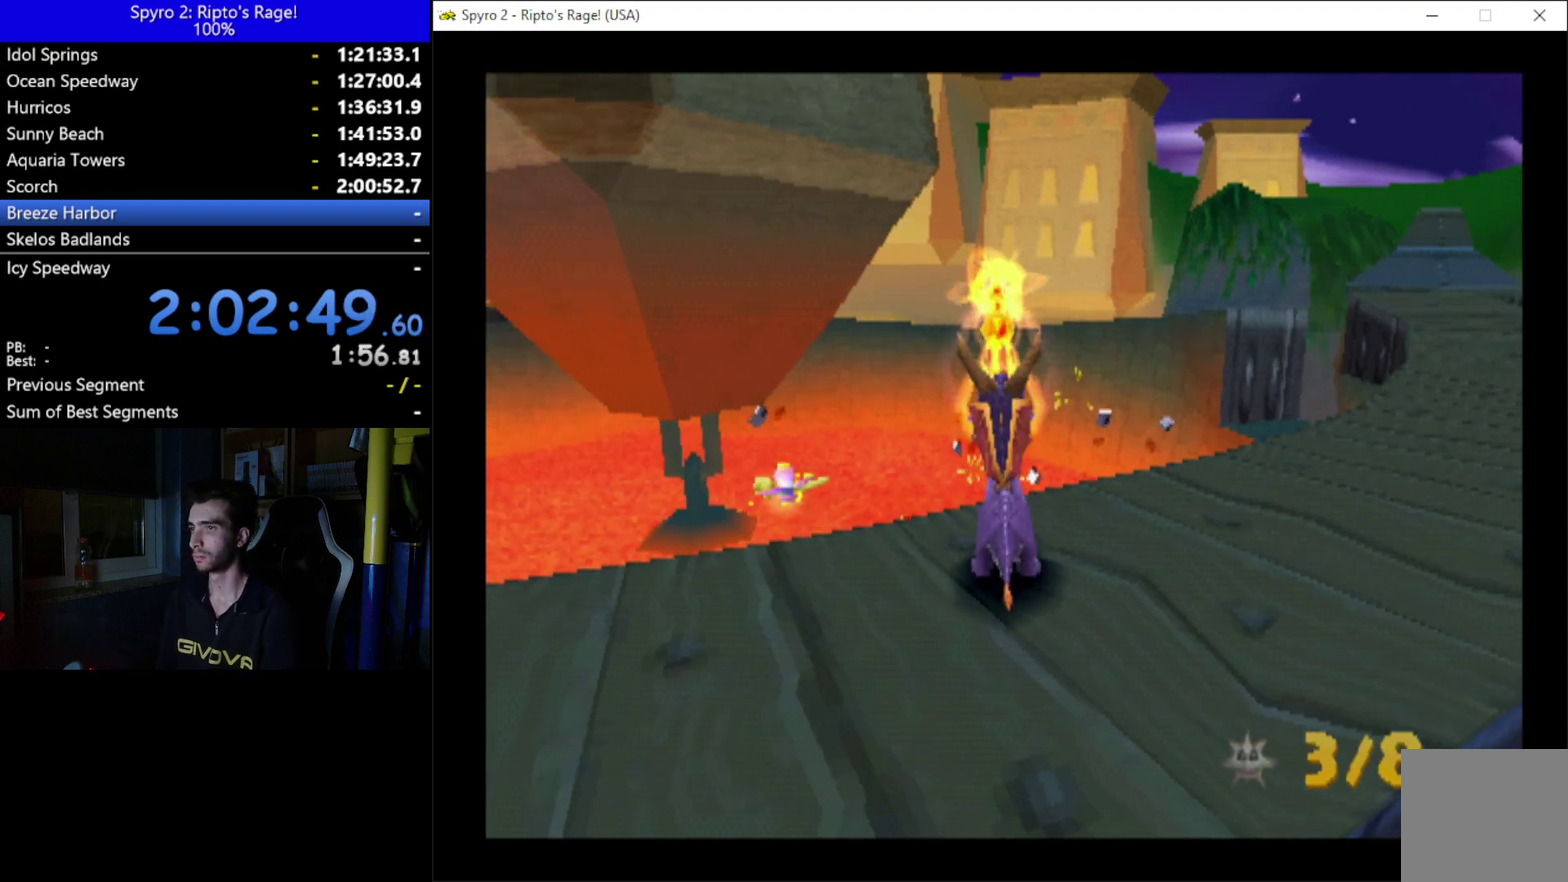
{"buttons": ["B"], "left_stick": "center", "right_stick": "center", "events": [[33, "B", "up"], [167, "B", "down"], [367, "B", "up"], [467, "B", "down"]]}
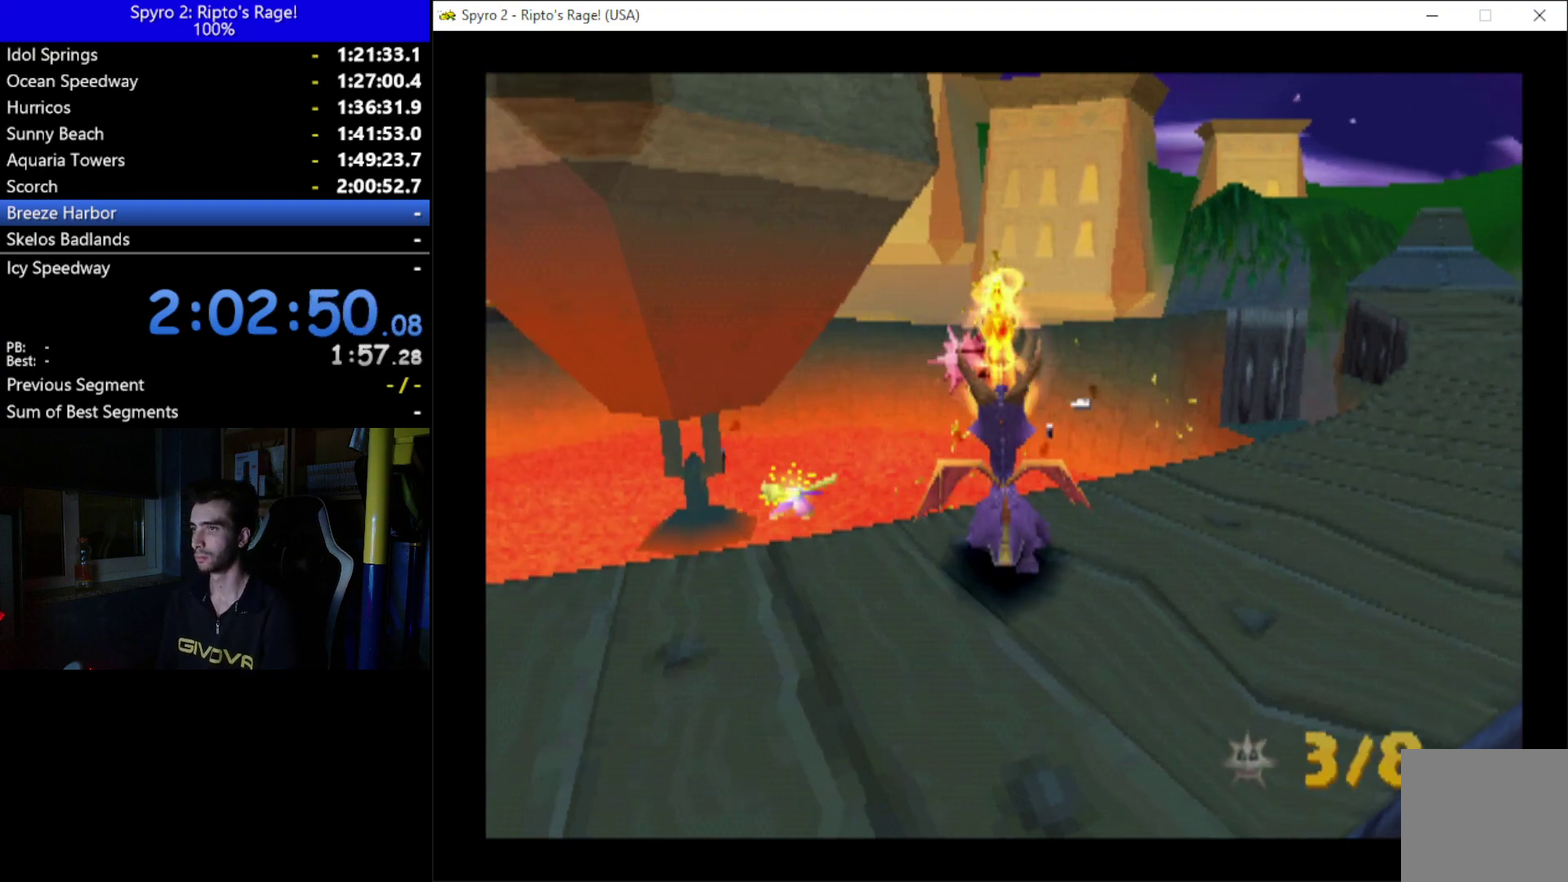
{"buttons": [], "left_stick": "center", "right_stick": "center", "events": [[33, "B", "up"], [133, "B", "down"], [267, "B", "up"]]}
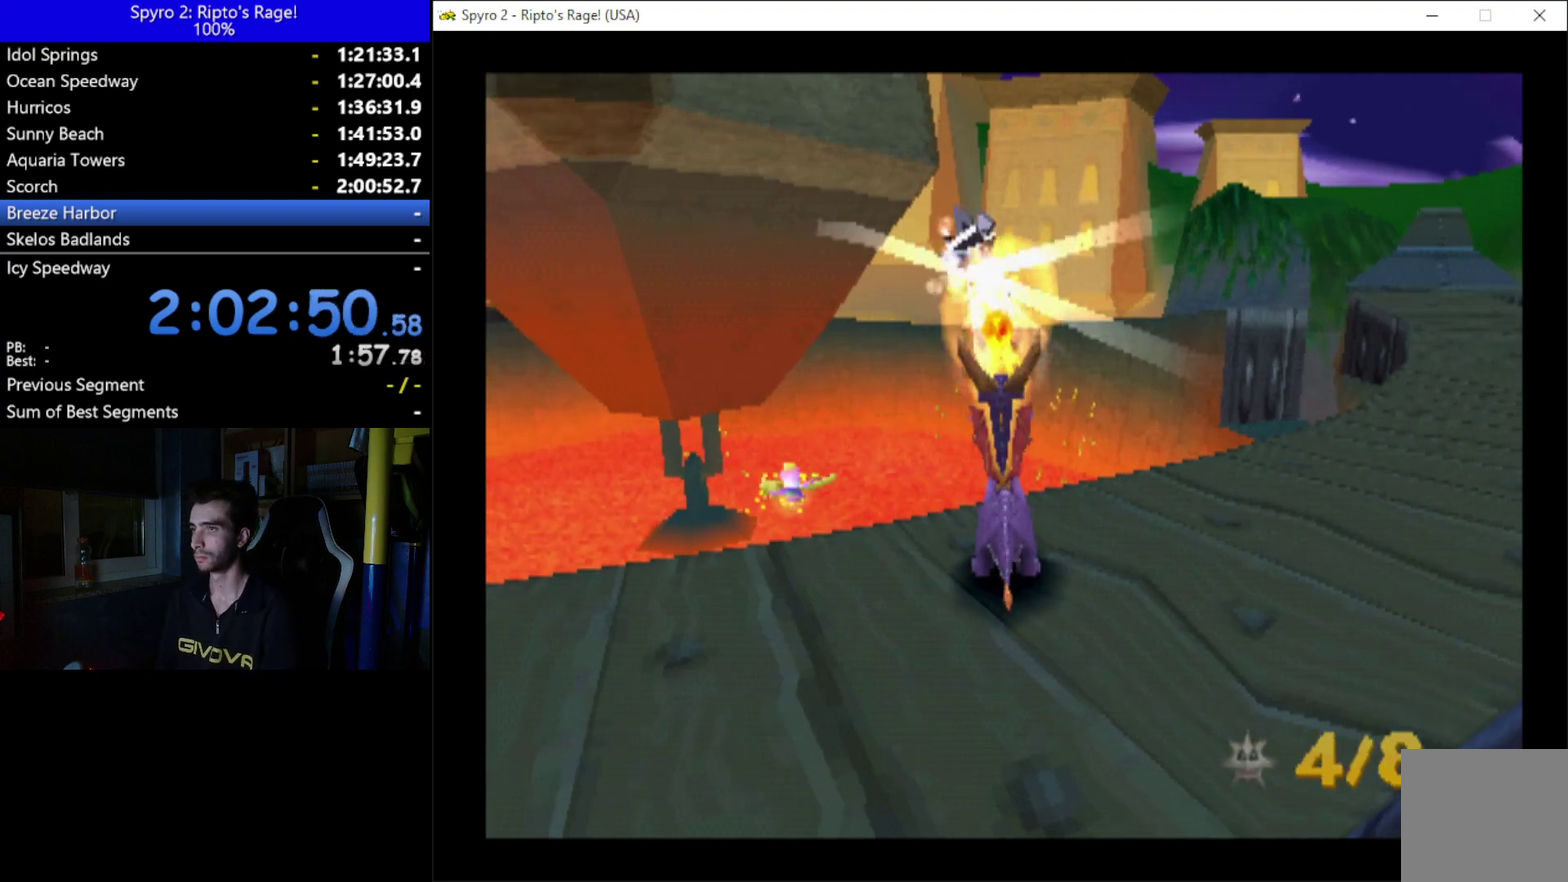
{"buttons": ["L2", "R2"], "left_stick": "center", "right_stick": "center", "events": [[167, "DPAD_LEFT", "down"], [367, "DPAD_LEFT", "up"], [400, "L2", "down"], [433, "R2", "down"]]}
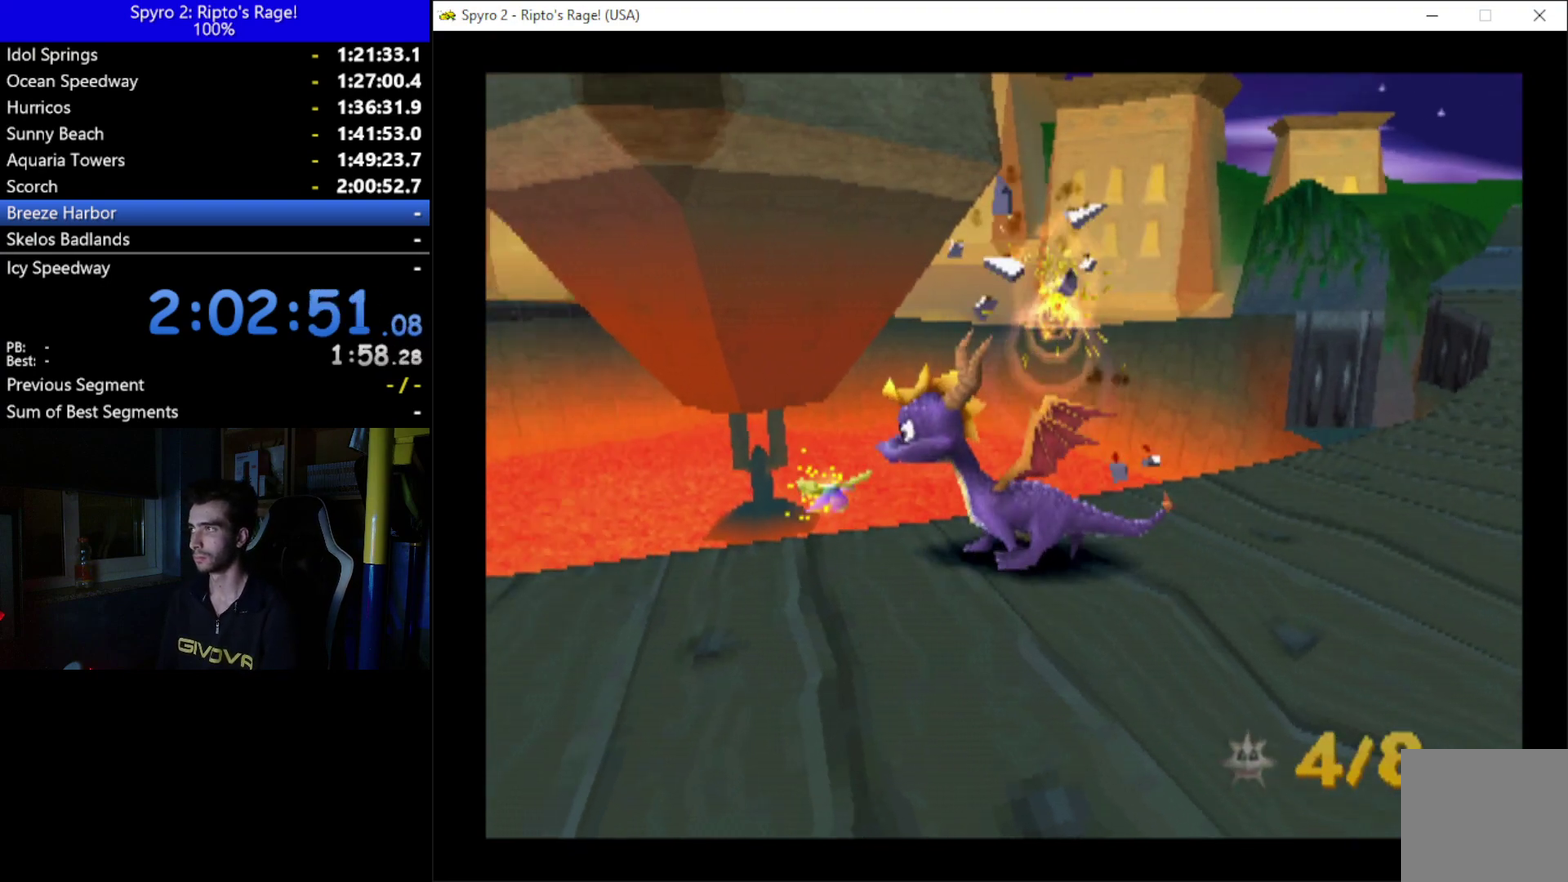
{"buttons": ["X", "DPAD_LEFT"], "left_stick": "center", "right_stick": "center", "events": [[133, "R2", "up"], [167, "L2", "up"], [400, "X", "down"], [467, "DPAD_LEFT", "down"]]}
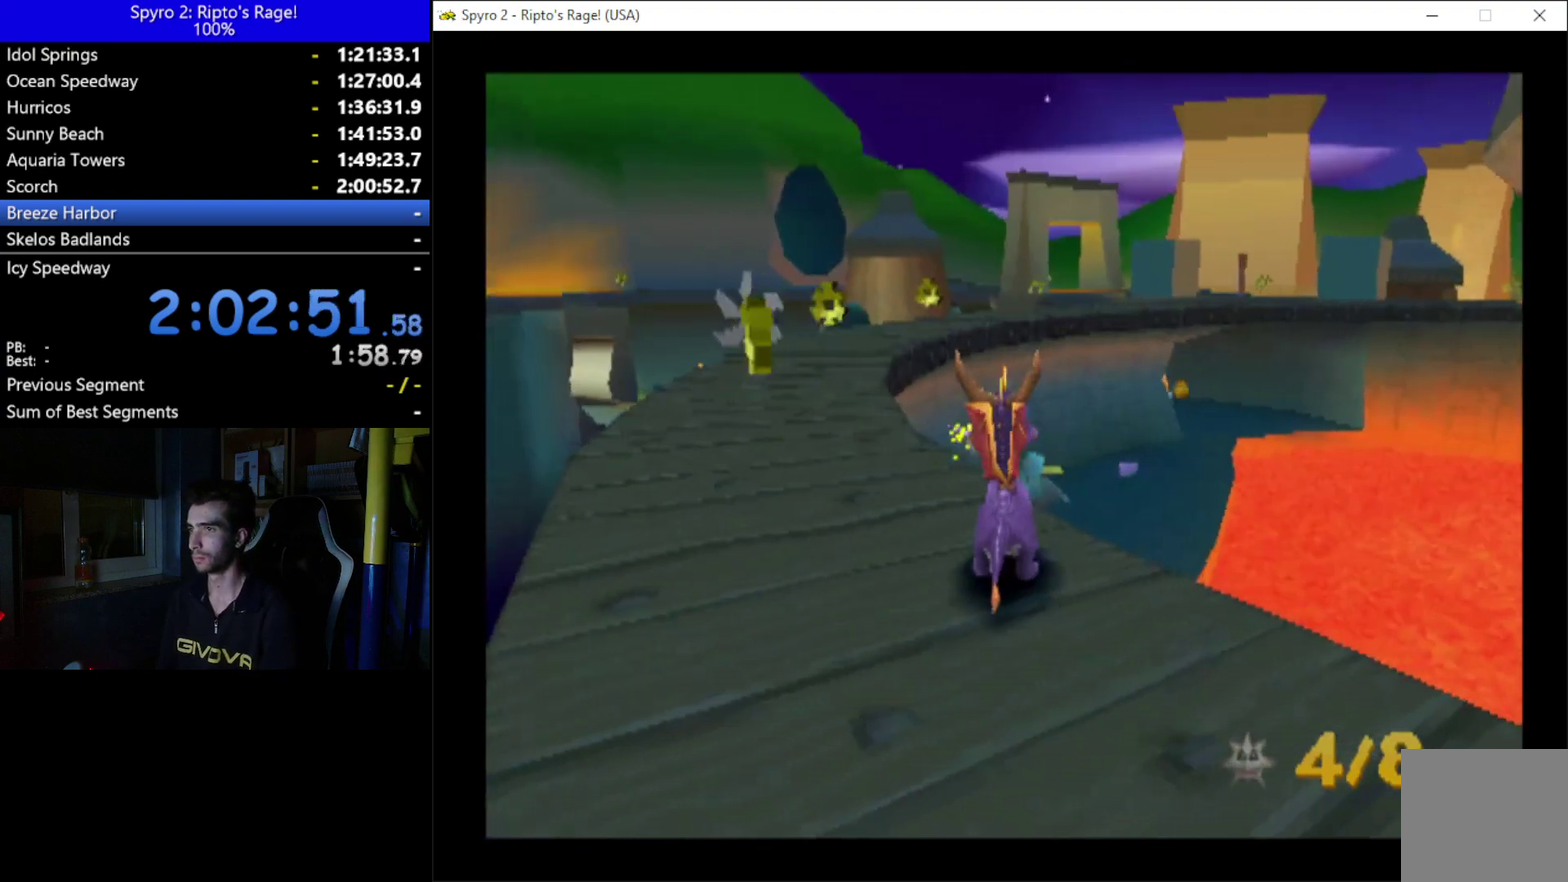
{"buttons": ["X"], "left_stick": "center", "right_stick": "center", "events": [[333, "DPAD_LEFT", "up"]]}
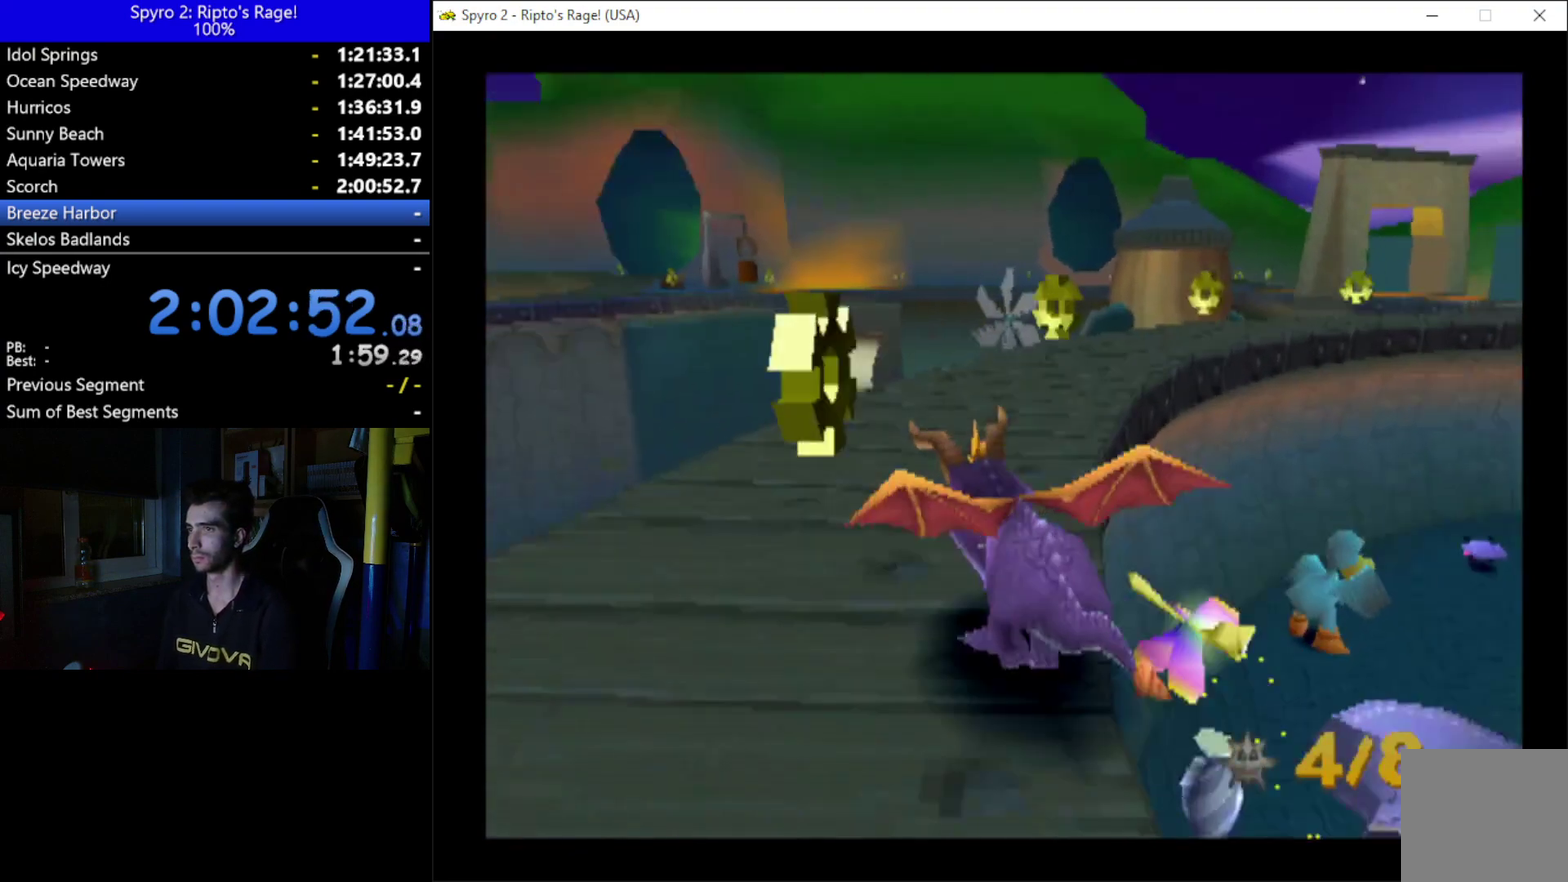
{"buttons": ["X", "DPAD_RIGHT"], "left_stick": "center", "right_stick": "center", "events": [[133, "DPAD_RIGHT", "down"]]}
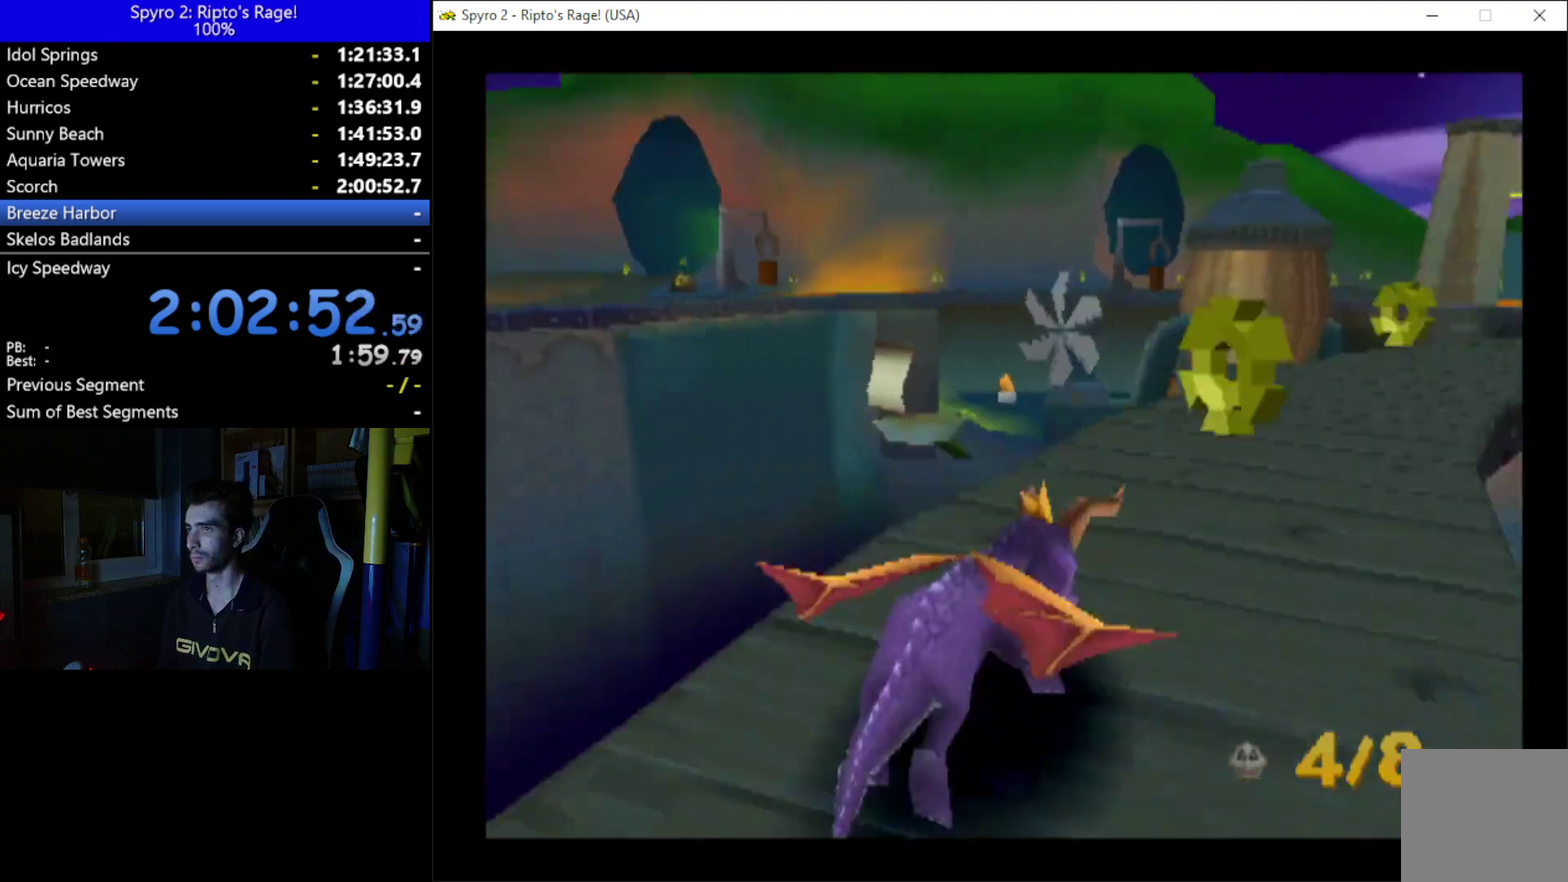
{"buttons": ["X"], "left_stick": "center", "right_stick": "center", "events": [[67, "DPAD_RIGHT", "up"]]}
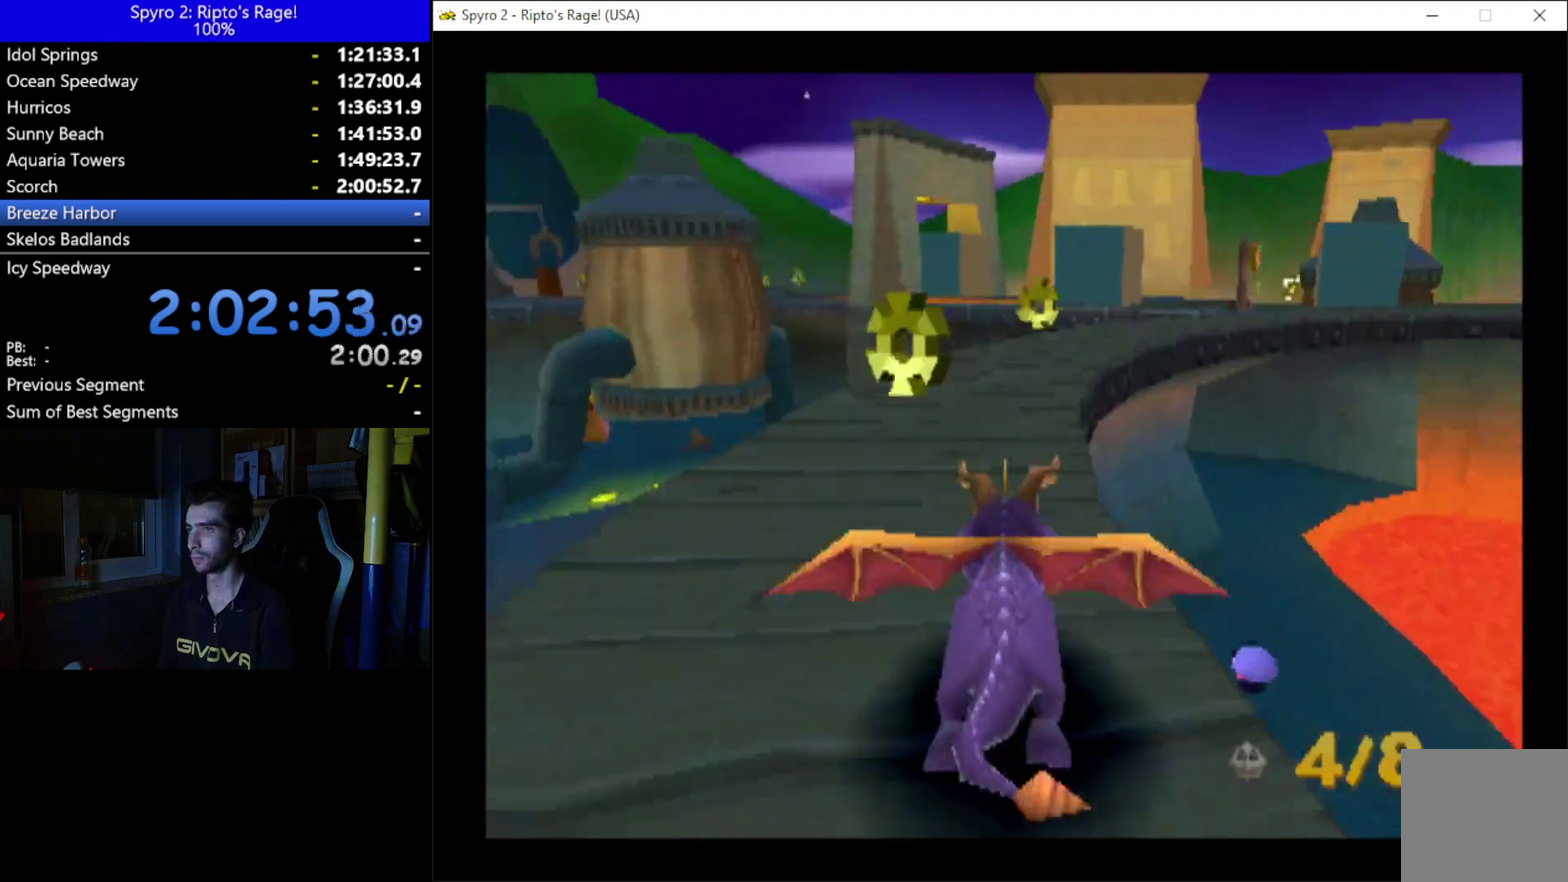
{"buttons": ["X"], "left_stick": "center", "right_stick": "center", "events": [[33, "DPAD_LEFT", "down"], [133, "DPAD_LEFT", "up"], [233, "DPAD_RIGHT", "down"], [467, "DPAD_RIGHT", "up"]]}
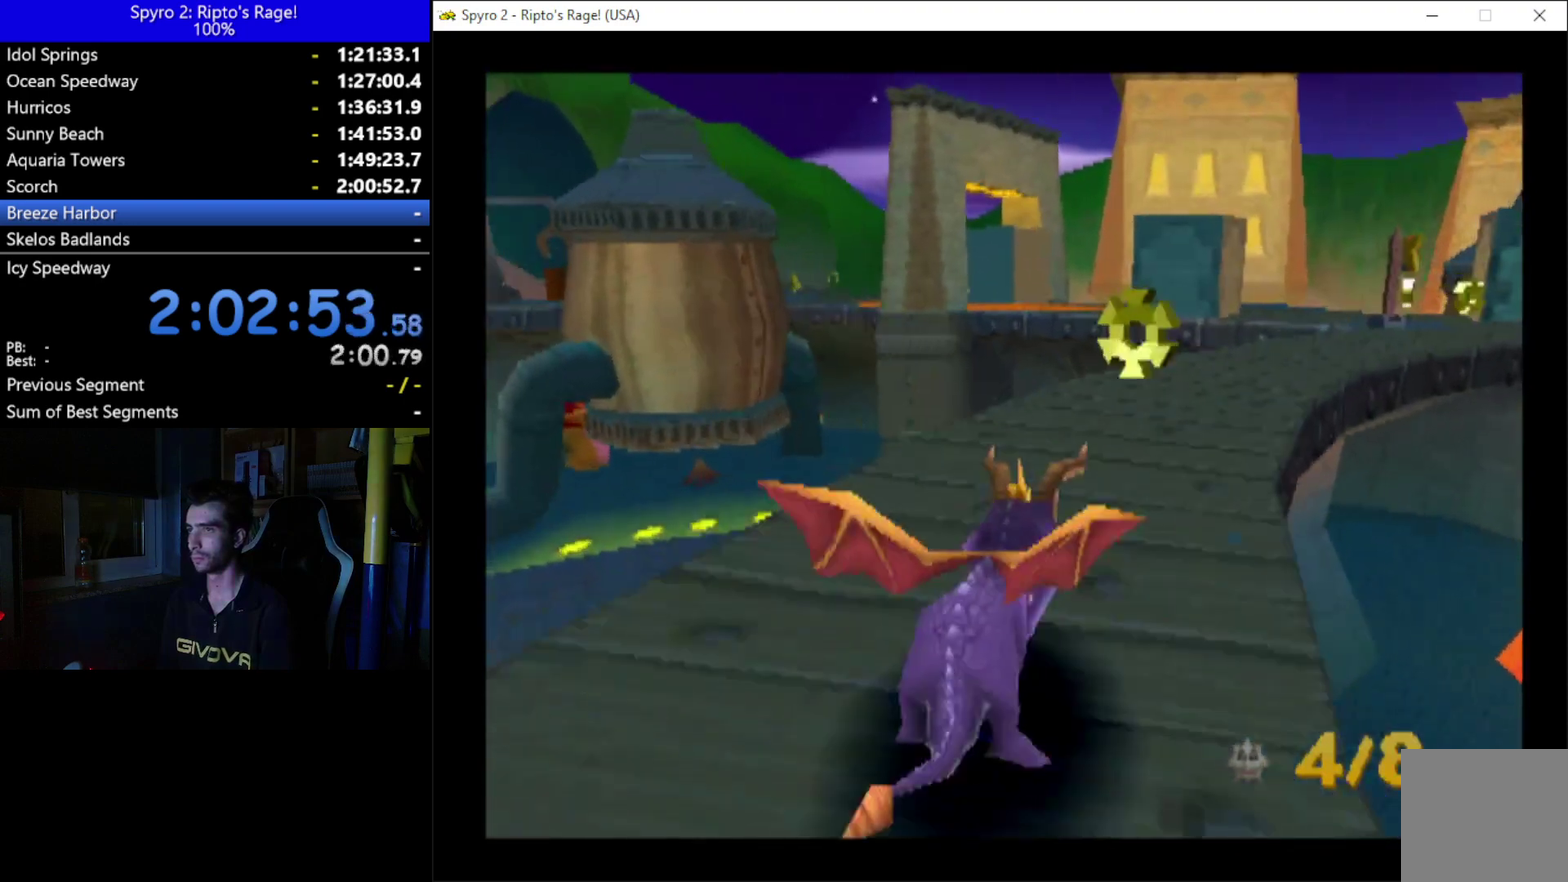
{"buttons": ["X"], "left_stick": "center", "right_stick": "center", "events": [[167, "DPAD_RIGHT", "down"], [333, "DPAD_RIGHT", "up"]]}
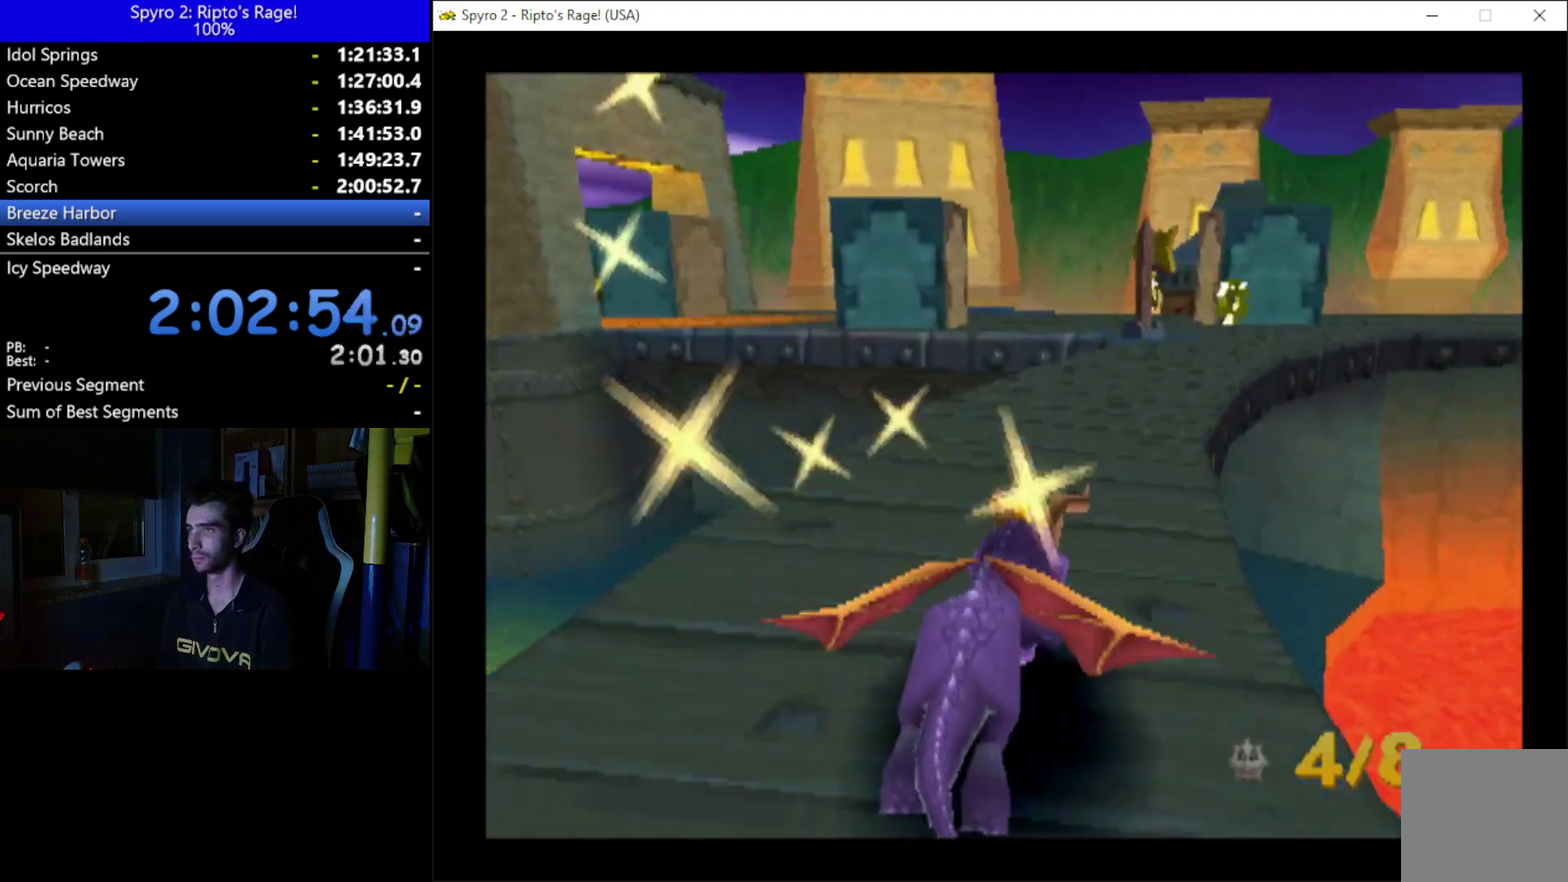
{"buttons": ["X", "DPAD_RIGHT"], "left_stick": "center", "right_stick": "center", "events": [[67, "DPAD_RIGHT", "down"], [167, "DPAD_RIGHT", "up"], [433, "DPAD_RIGHT", "down"]]}
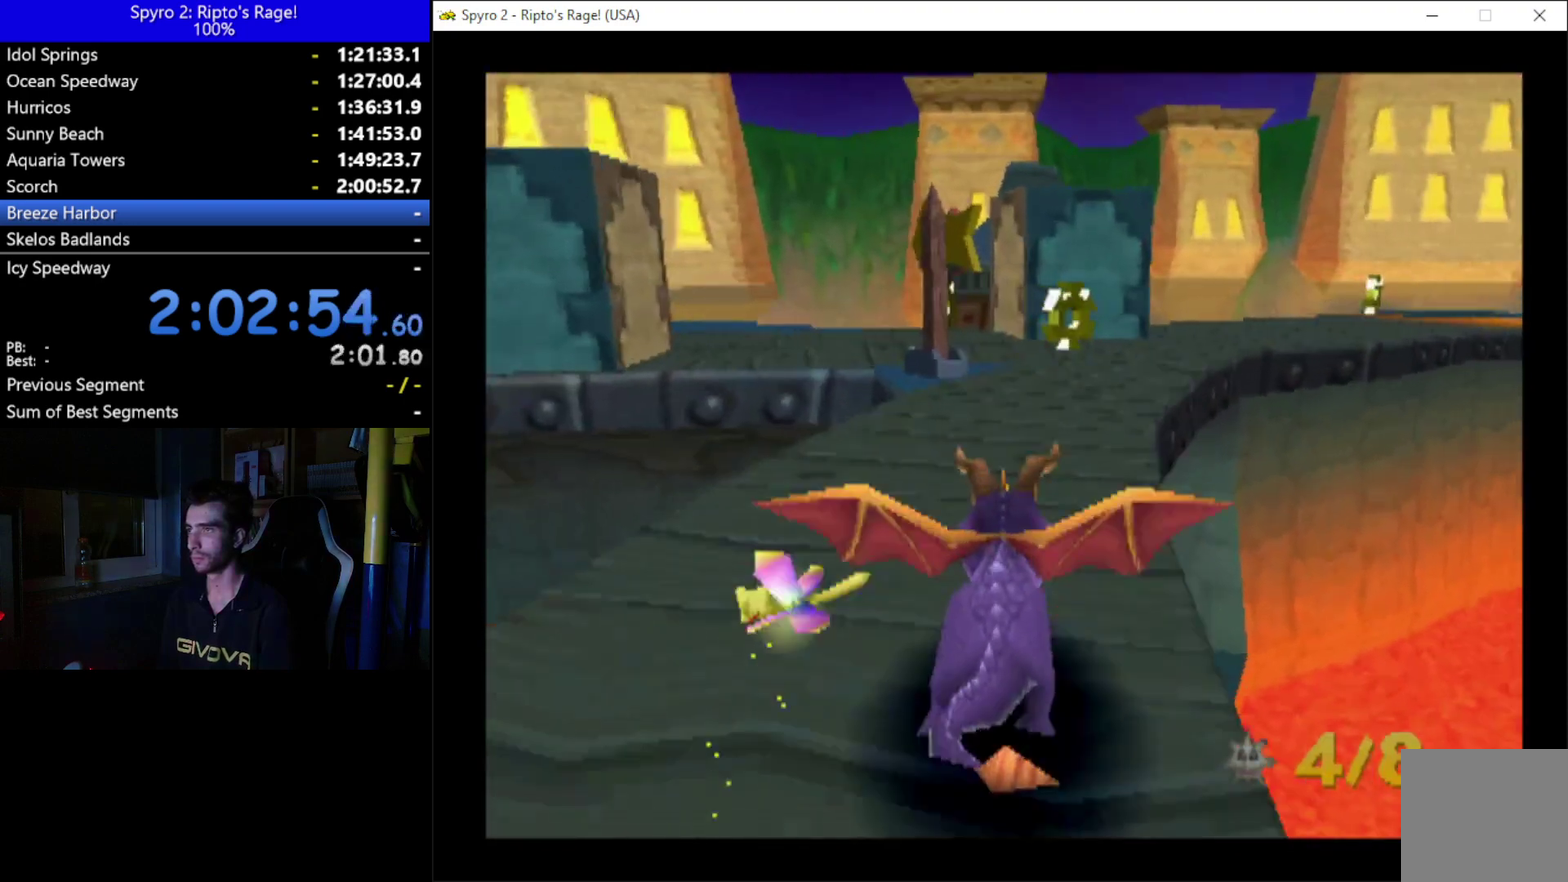
{"buttons": ["X", "DPAD_RIGHT"], "left_stick": "center", "right_stick": "center", "events": [[67, "DPAD_RIGHT", "up"], [433, "DPAD_RIGHT", "down"]]}
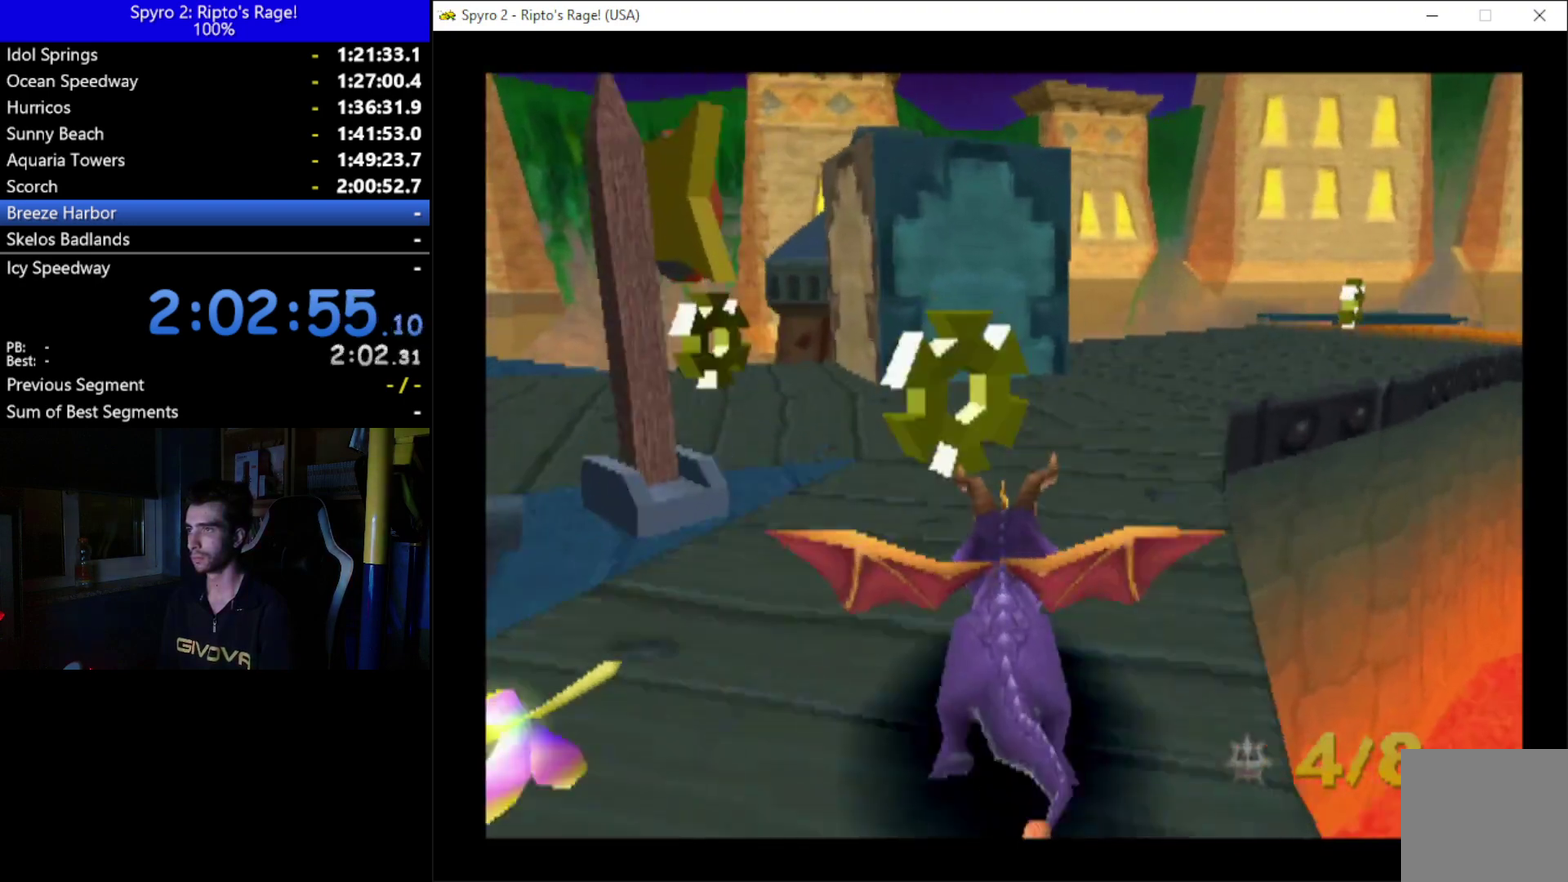
{"buttons": ["X"], "left_stick": "center", "right_stick": "center", "events": [[300, "A", "down"], [300, "DPAD_RIGHT", "up"], [400, "A", "up"]]}
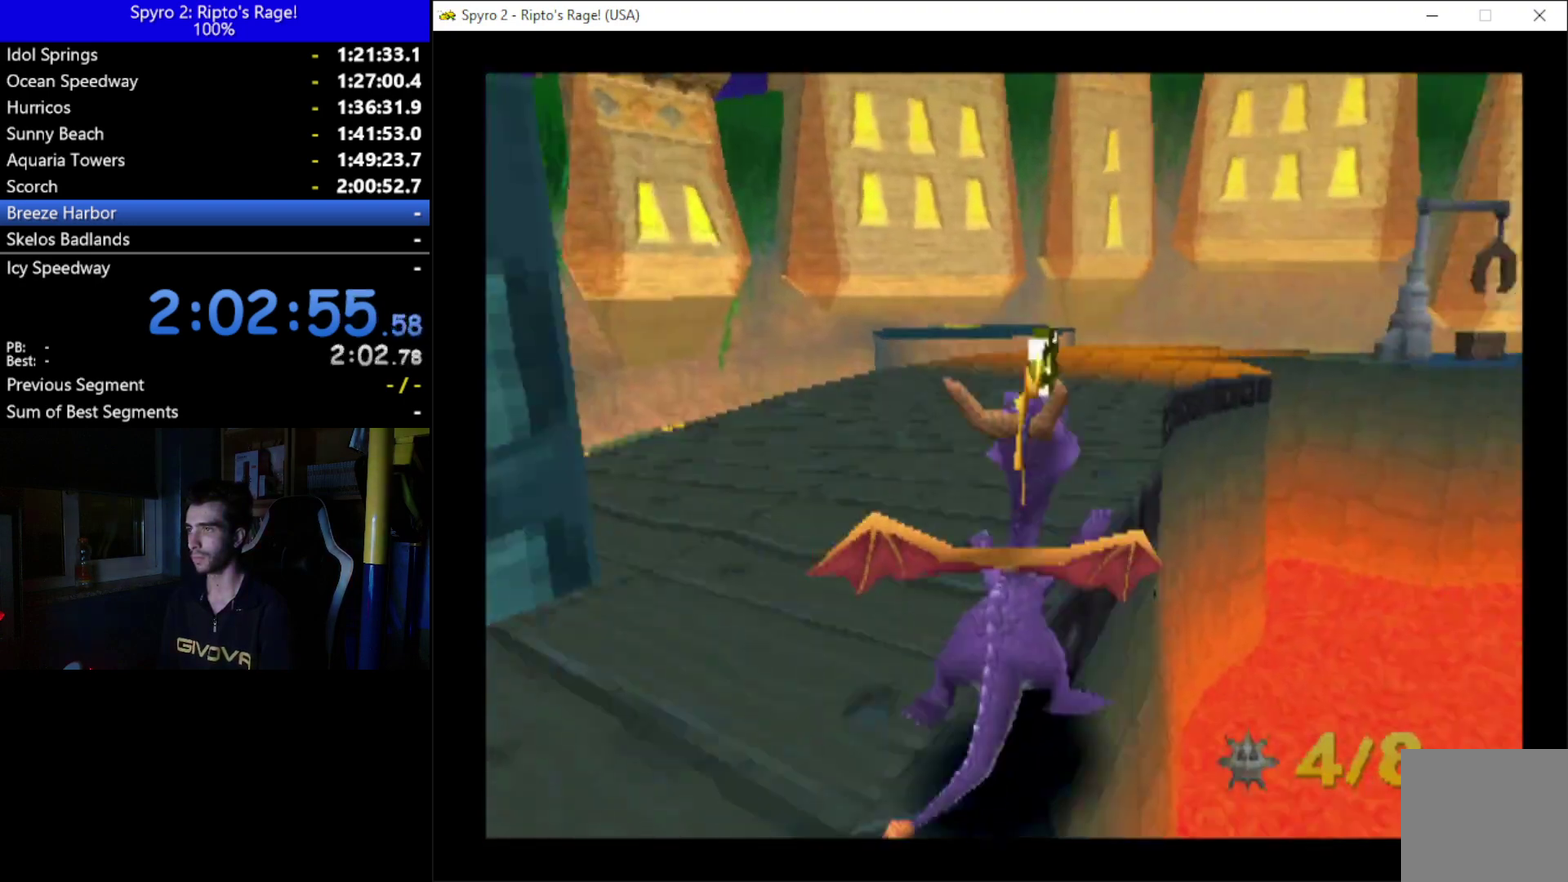
{"buttons": [], "left_stick": "center", "right_stick": "center", "events": [[300, "DPAD_LEFT", "down"], [433, "DPAD_LEFT", "up"], [433, "X", "up"]]}
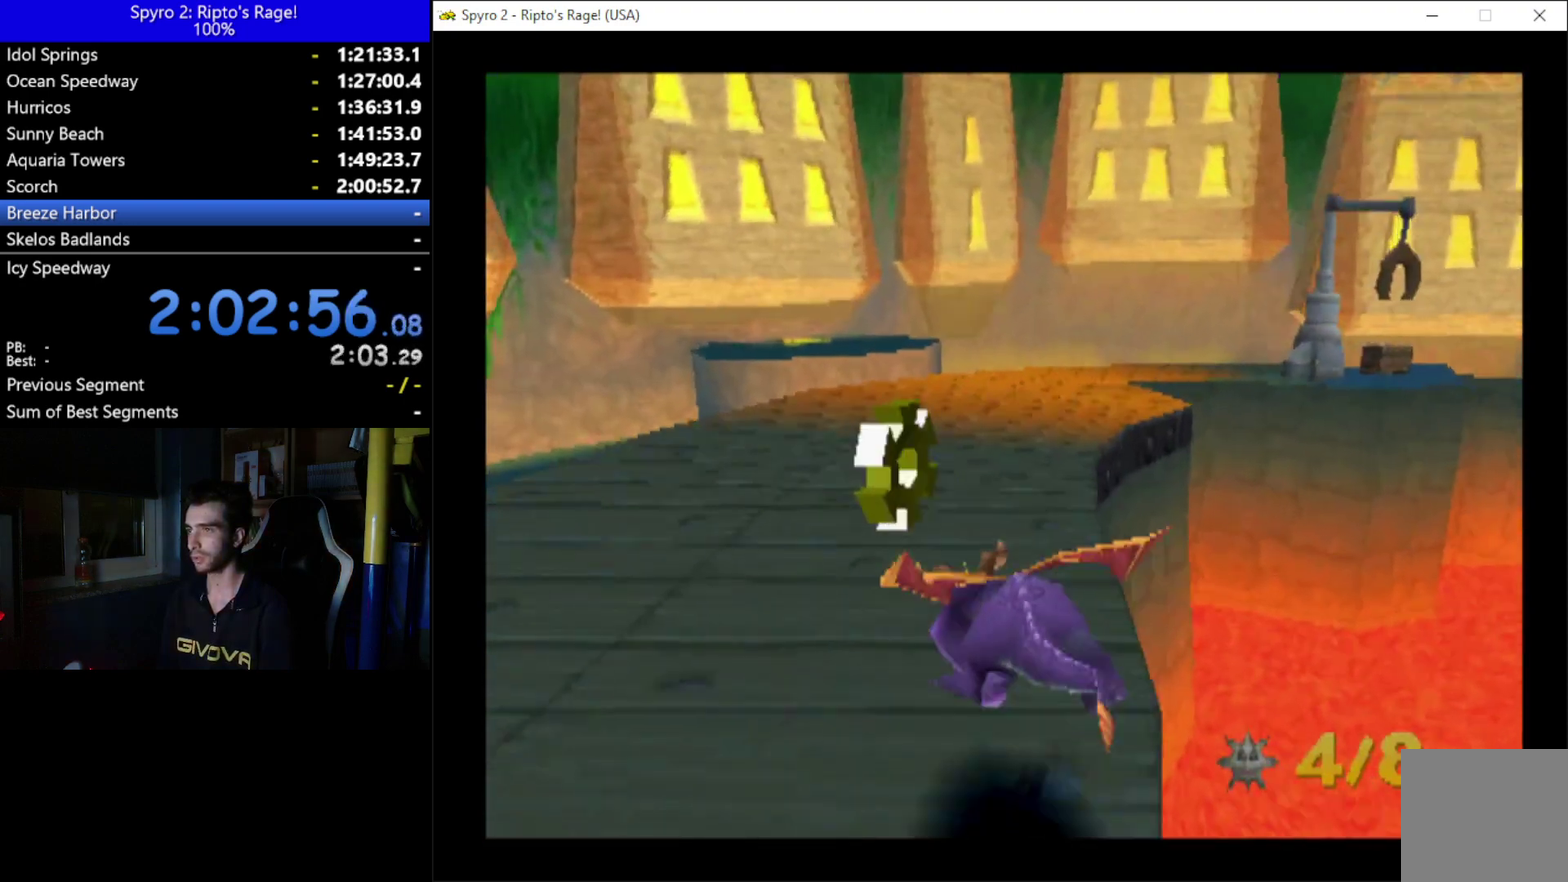
{"buttons": ["L2", "R2", "DPAD_LEFT"], "left_stick": "center", "right_stick": "center", "events": [[167, "DPAD_DOWN", "down"], [167, "DPAD_LEFT", "down"], [467, "L2", "down"], [467, "R2", "down"], [500, "DPAD_DOWN", "up"]]}
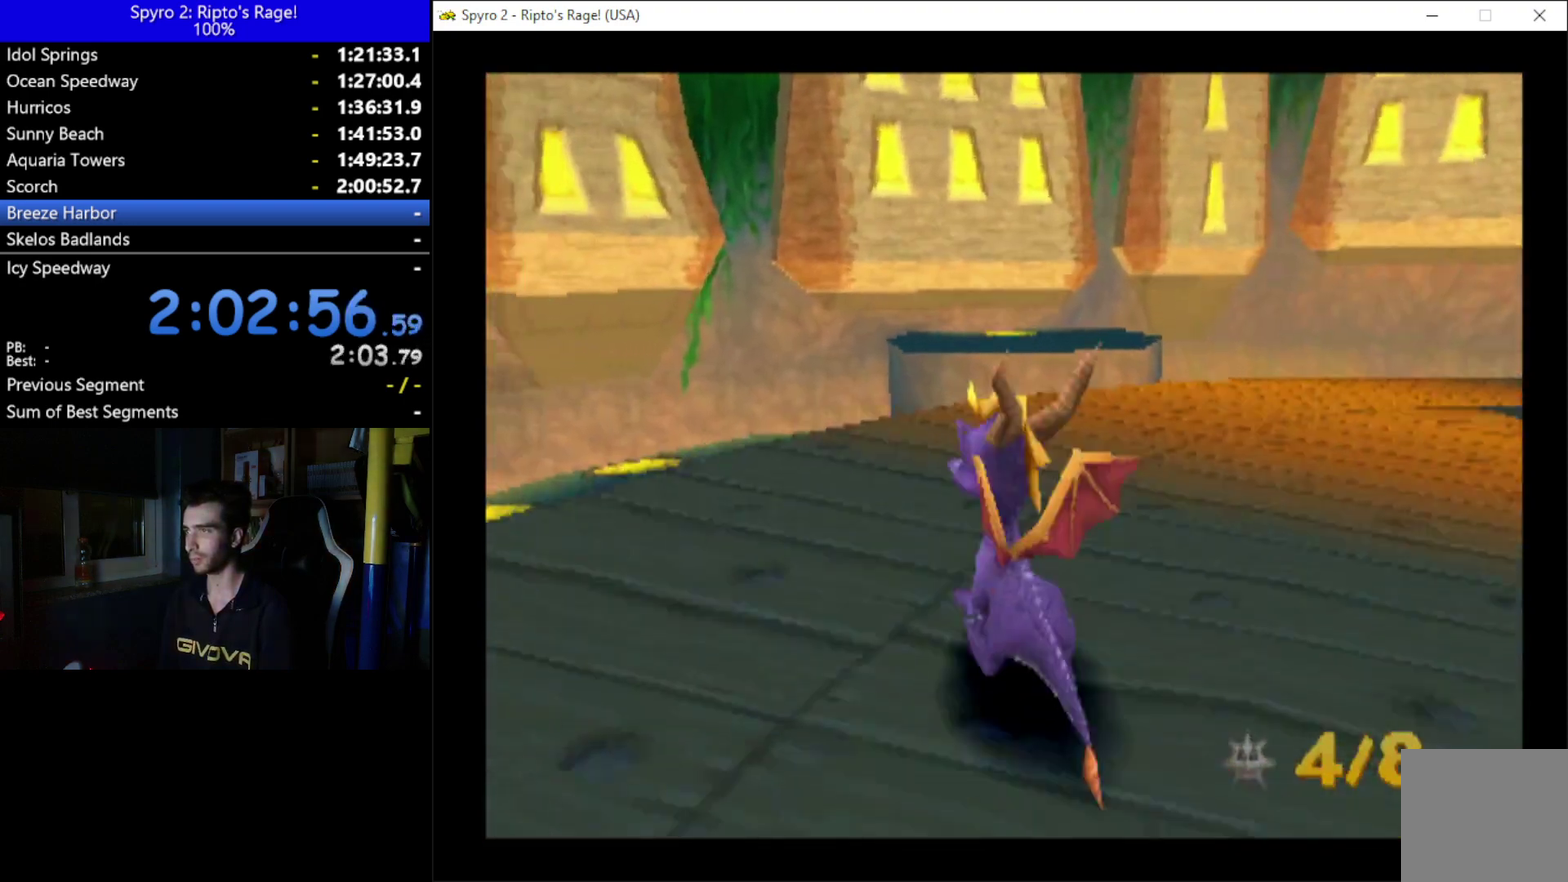
{"buttons": ["A", "DPAD_LEFT"], "left_stick": "center", "right_stick": "center", "events": [[167, "R2", "up"], [200, "L2", "up"], [333, "A", "down"]]}